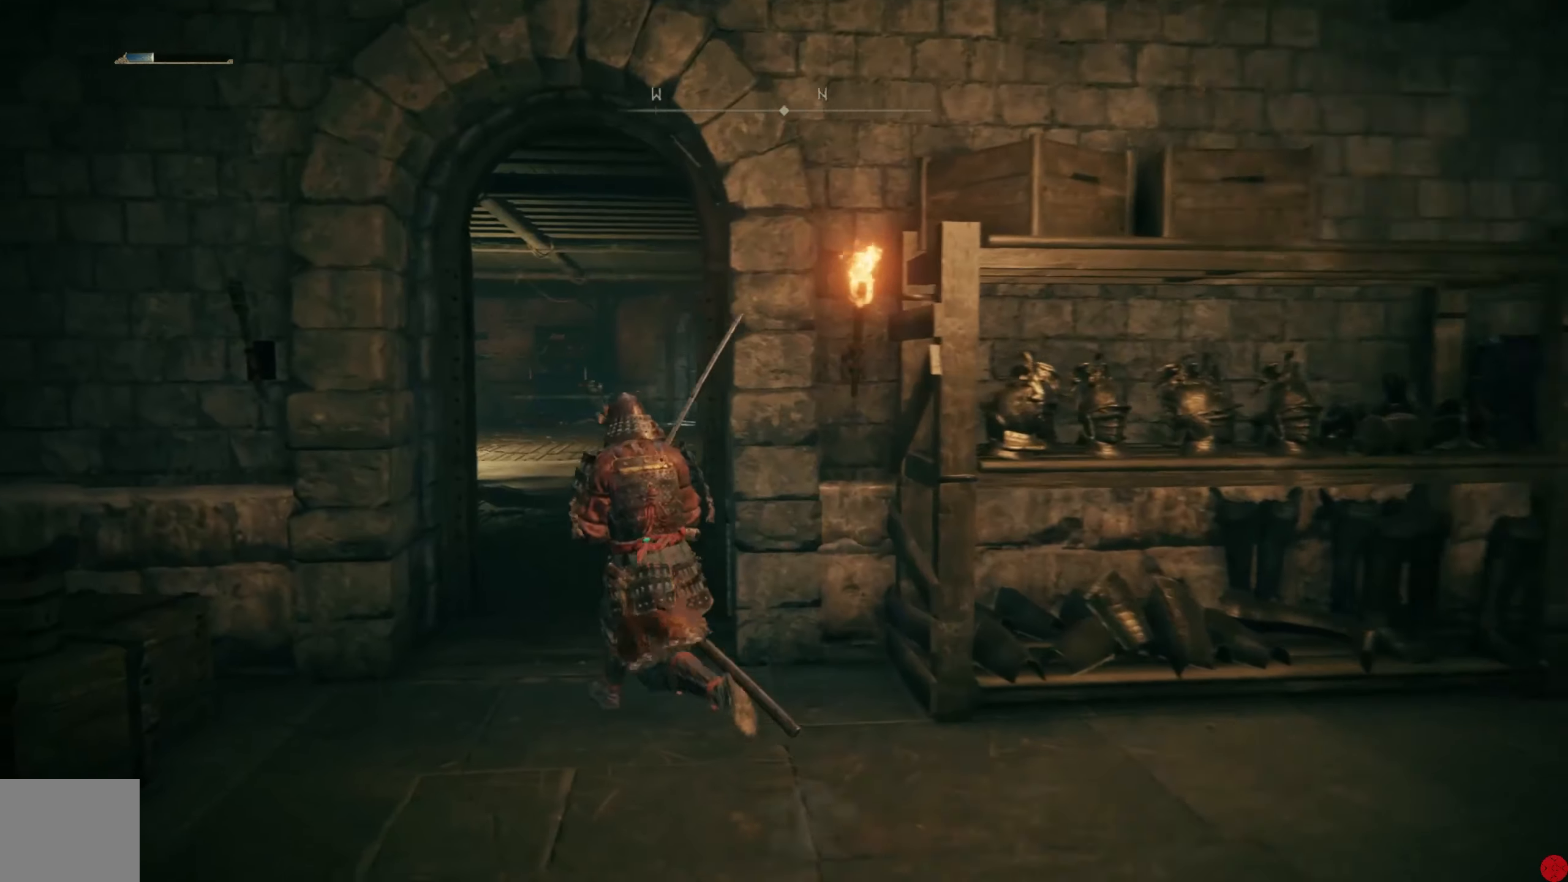
Gameplay with a controller (Xbox layout); each line is a JSON object with the inputs held at the frame after it. "events" lists button and stick changes between this image and that frame as [ms after this image, input, new state], when the widget could be followed in between.
{"buttons": ["B"], "left_stick": "up", "right_stick": "center", "events": [[80, "left_stick", "up"]]}
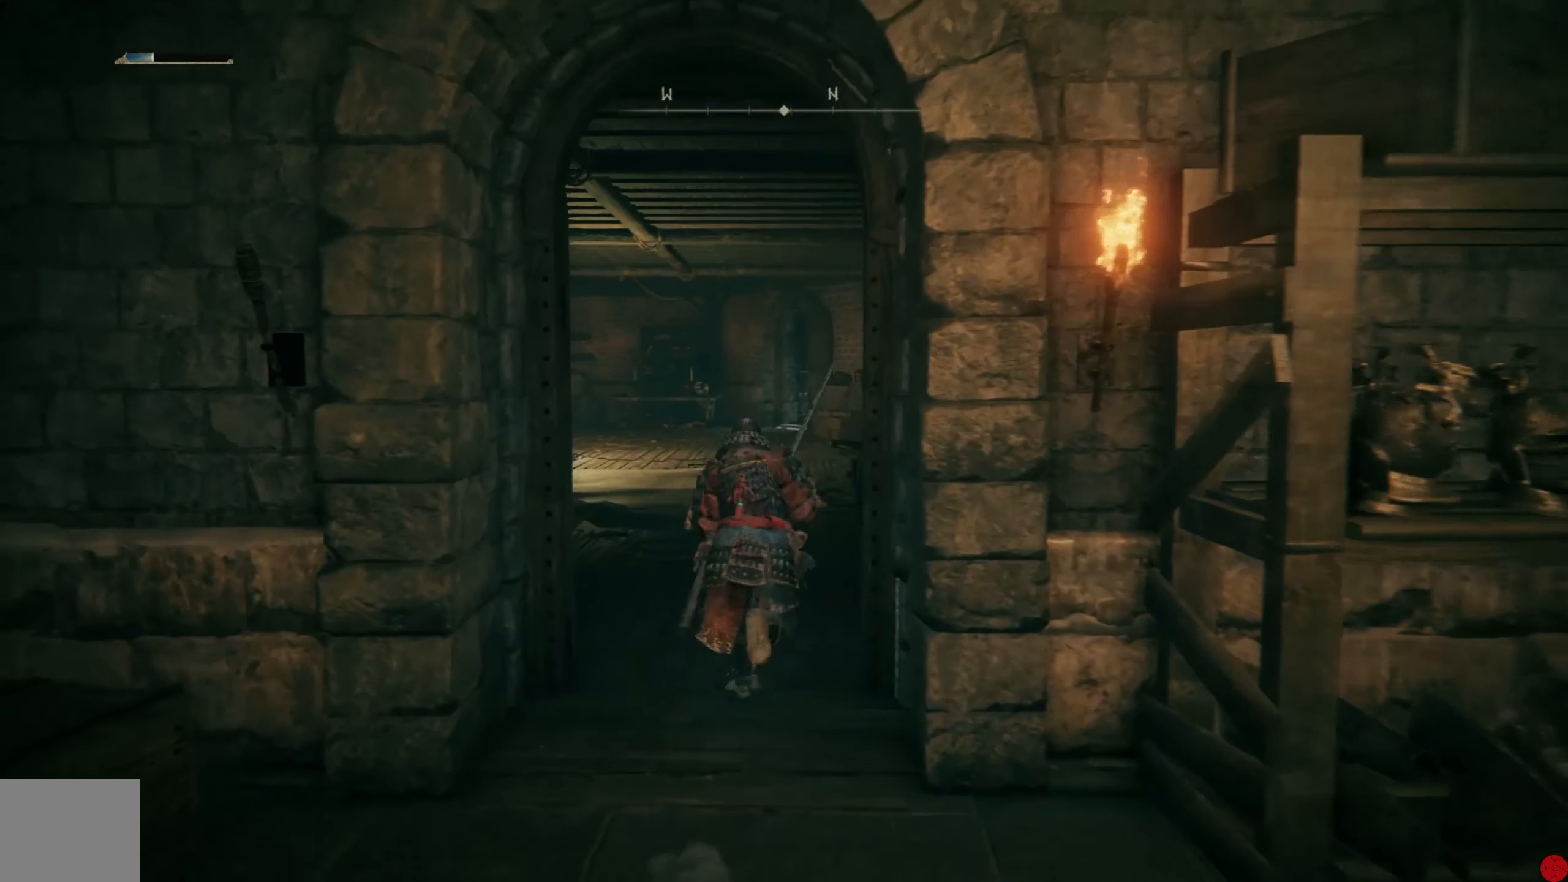
{"buttons": ["B"], "left_stick": "up", "right_stick": "center", "events": []}
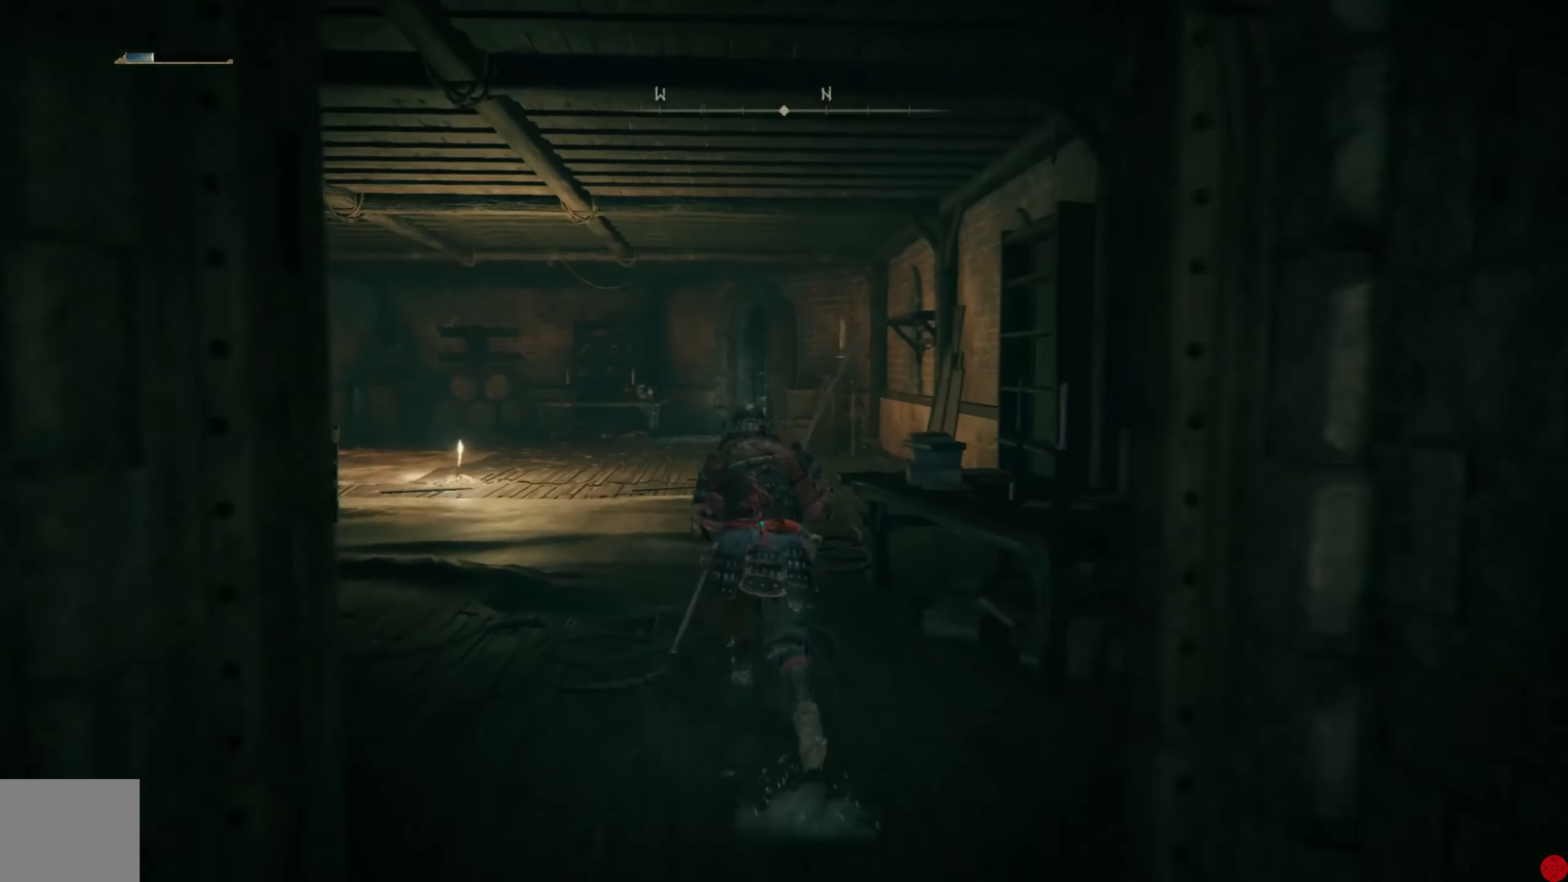
{"buttons": ["B"], "left_stick": "up", "right_stick": "center", "events": []}
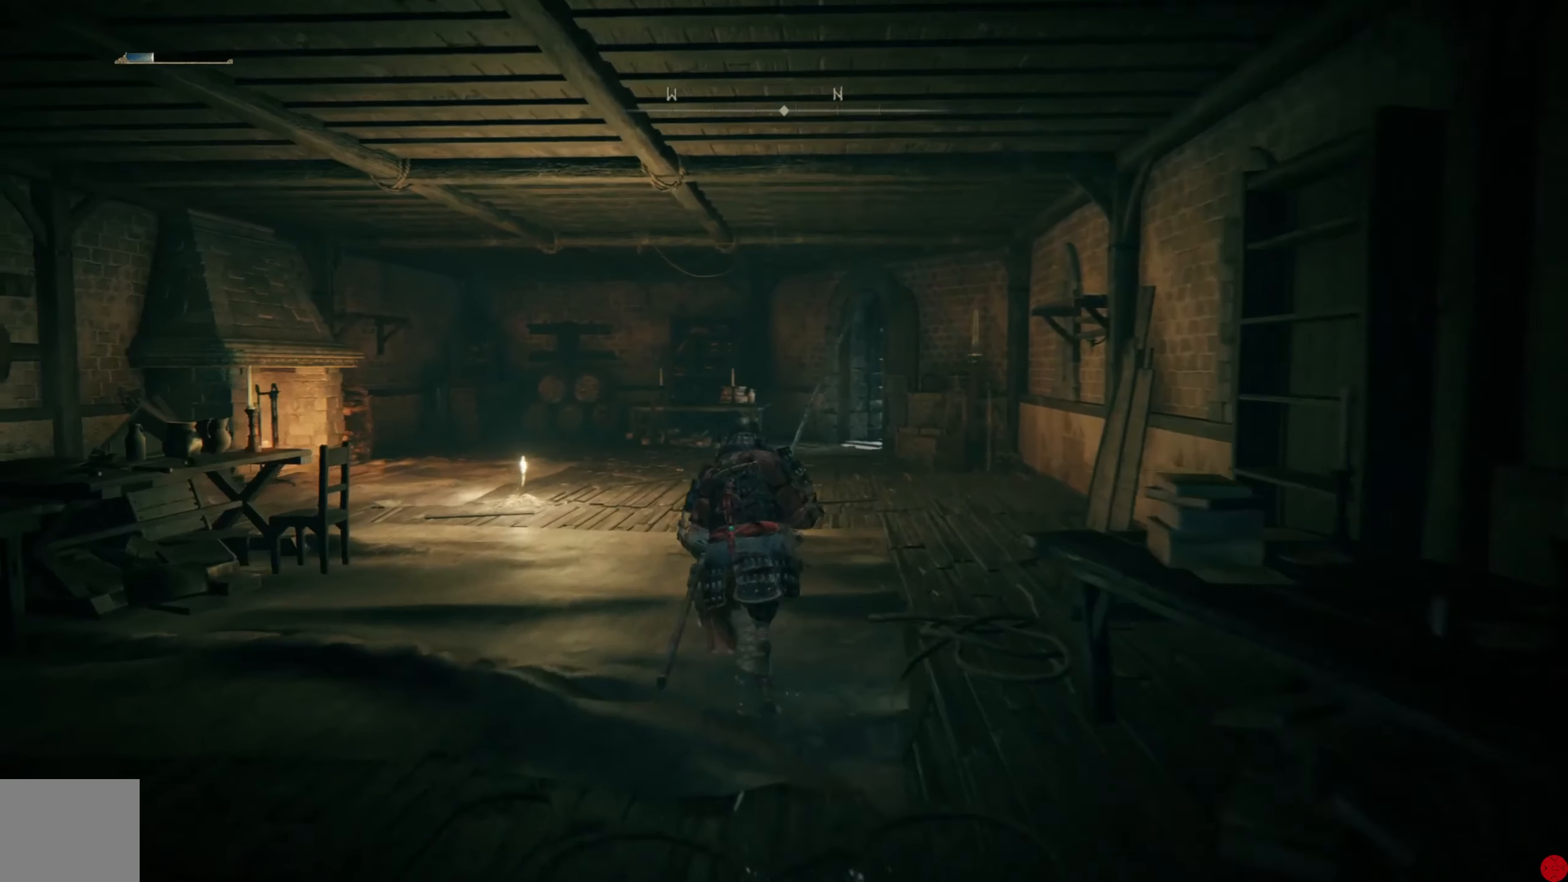
{"buttons": ["B"], "left_stick": "up", "right_stick": "center", "events": []}
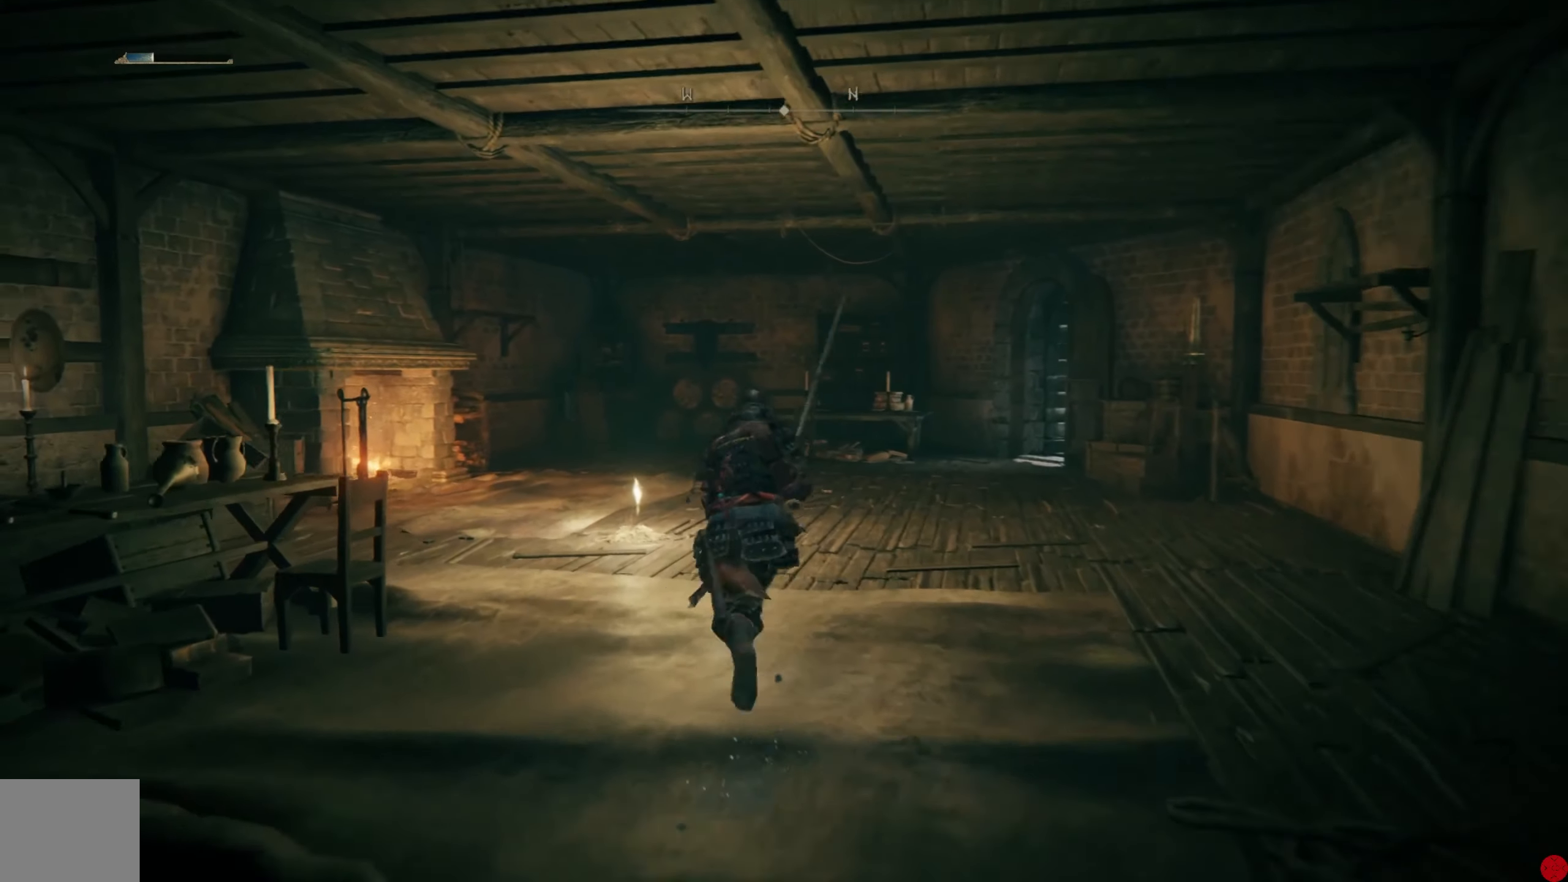
{"buttons": ["B"], "left_stick": "up-left", "right_stick": "center", "events": [[420, "left_stick", "up-left"]]}
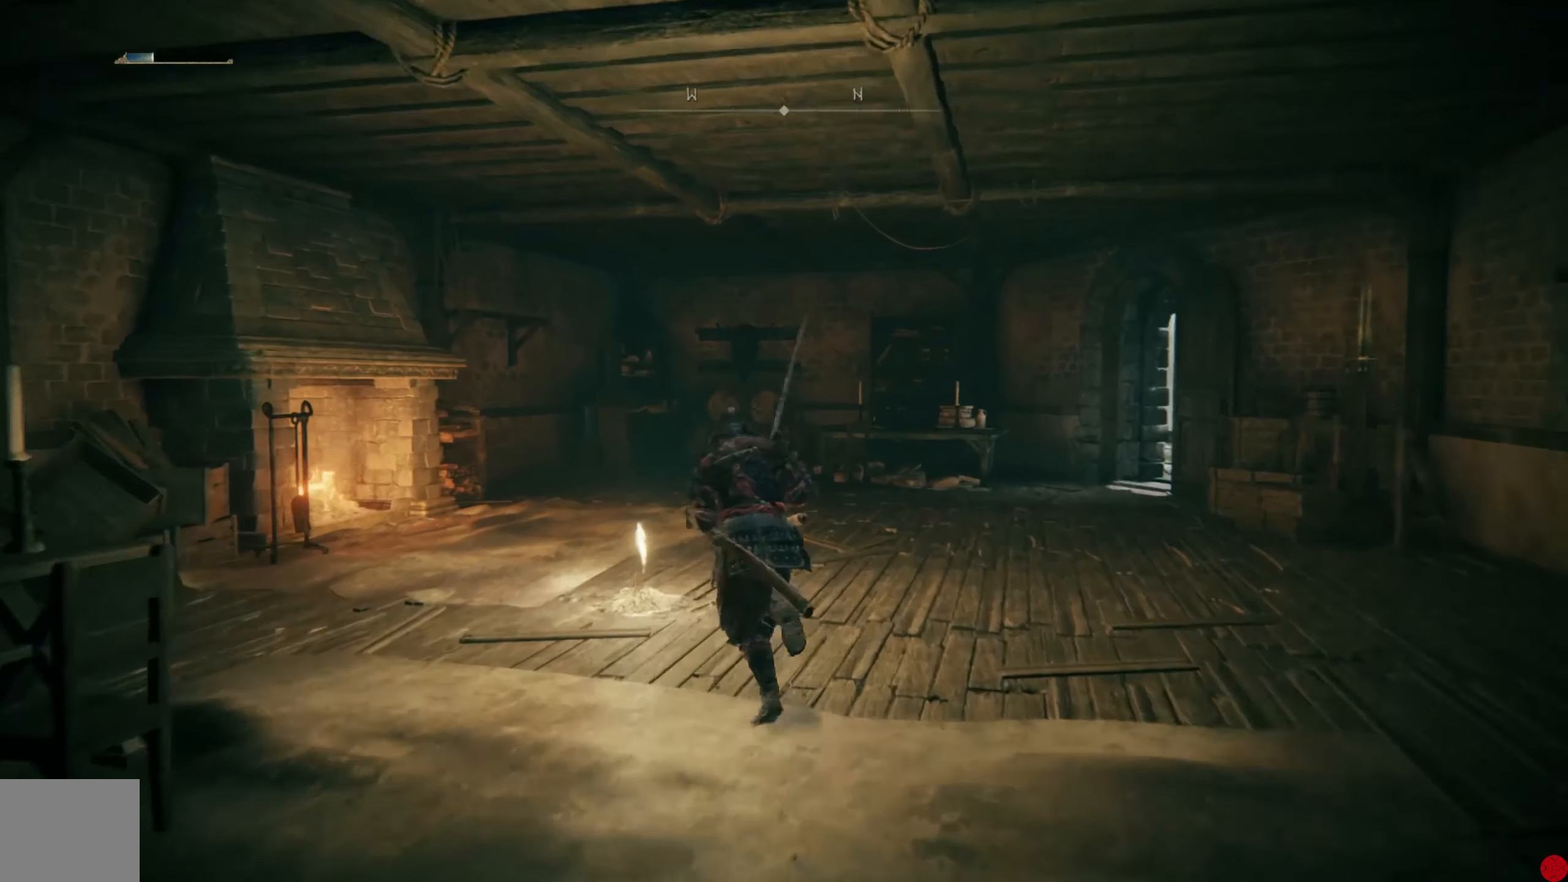
{"buttons": [], "left_stick": "center", "right_stick": "center", "events": [[160, "B", "up"], [240, "left_stick", "center"], [280, "Y", "down"], [420, "Y", "up"]]}
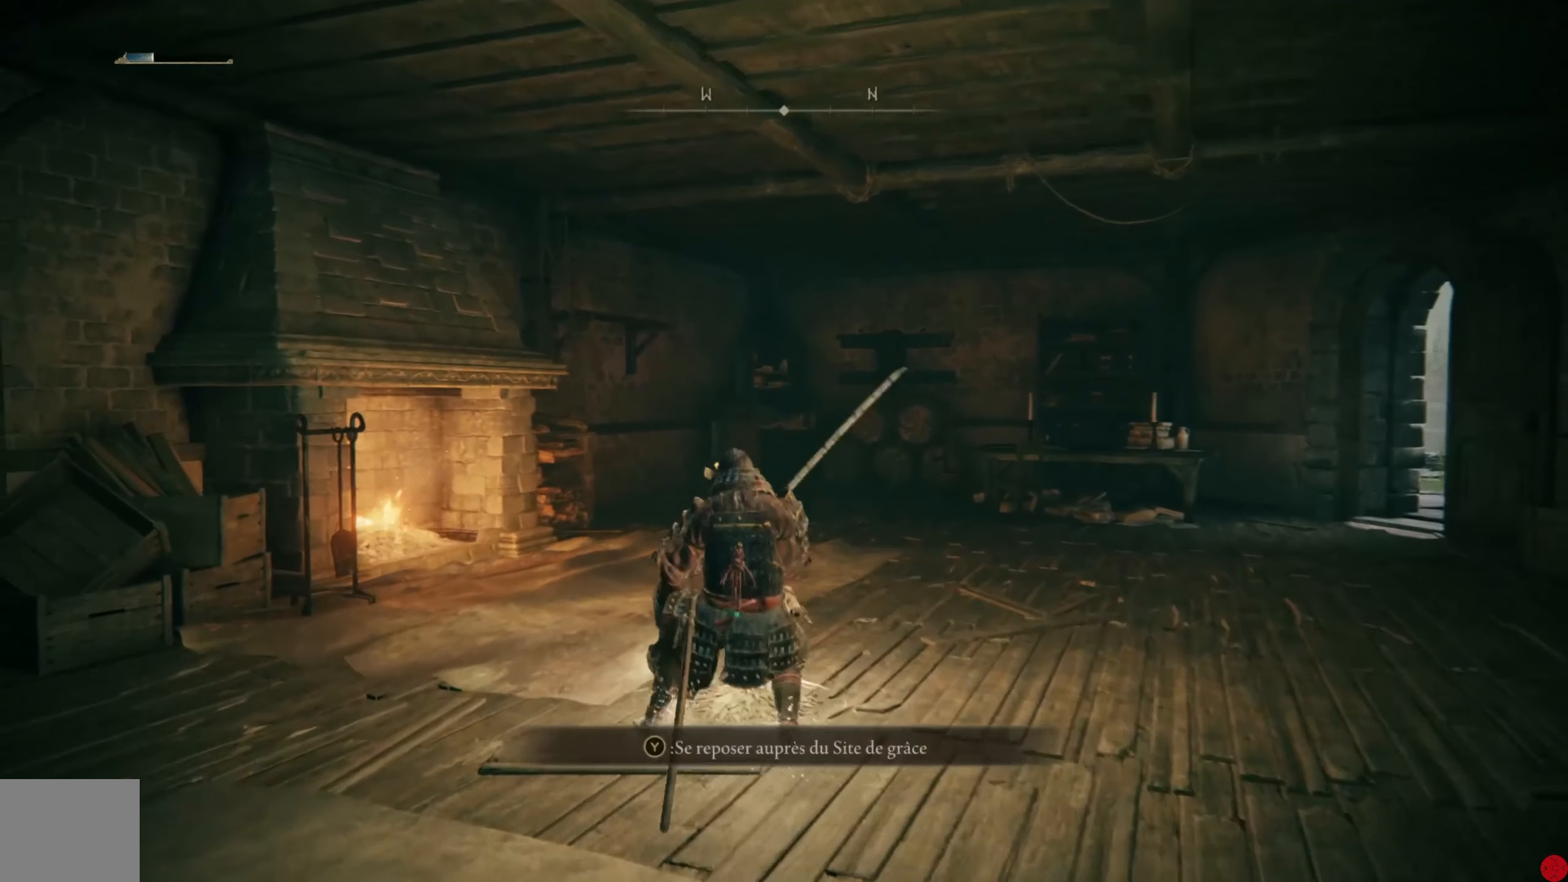
{"buttons": [], "left_stick": "center", "right_stick": "center", "events": []}
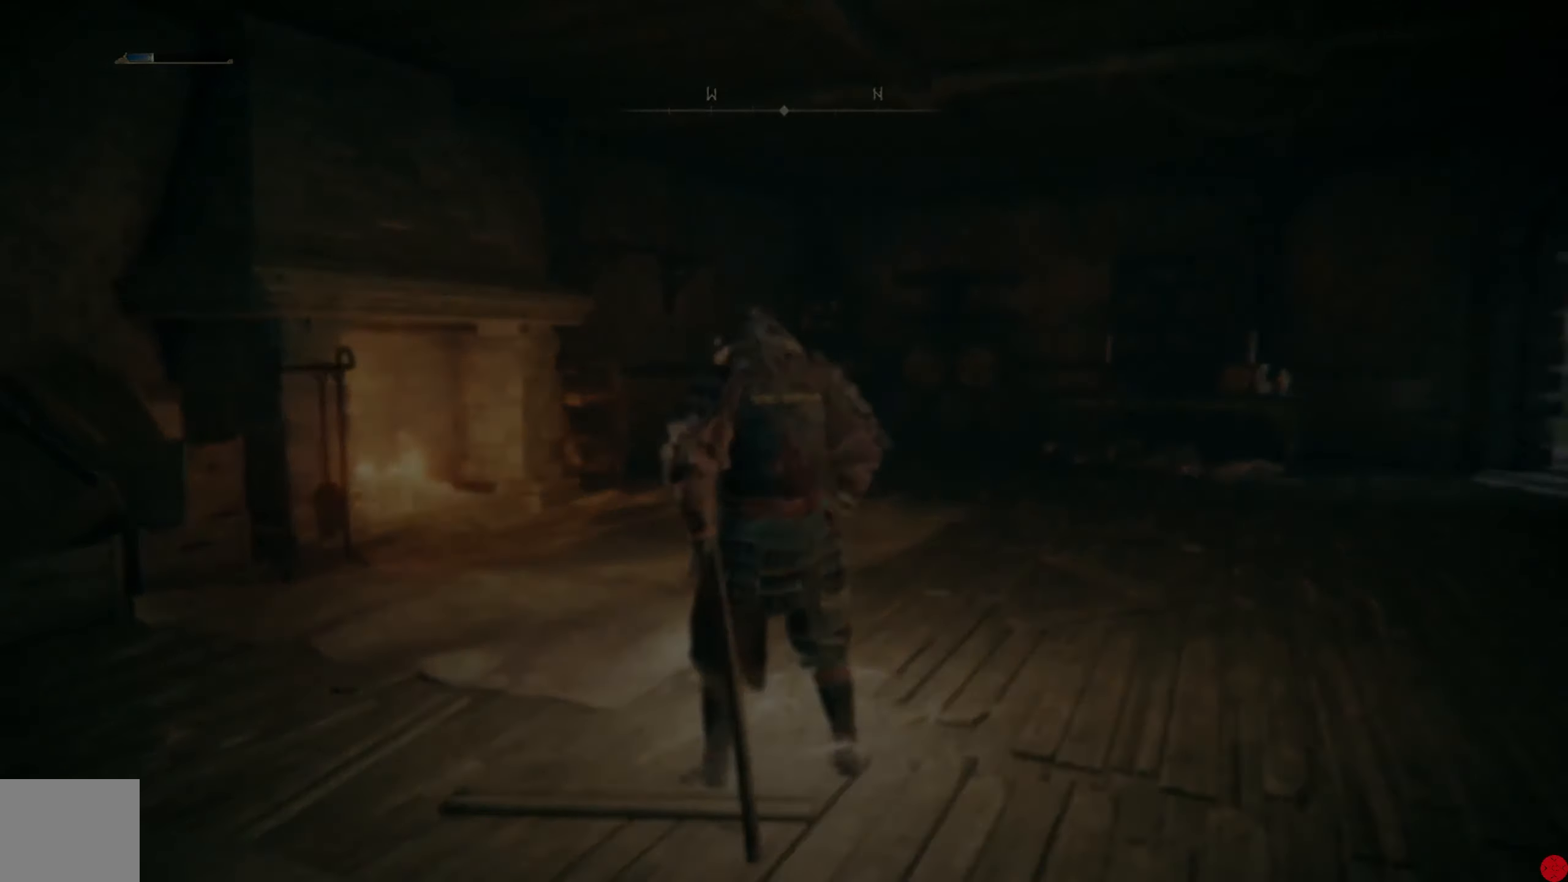
{"buttons": [], "left_stick": "center", "right_stick": "center", "events": []}
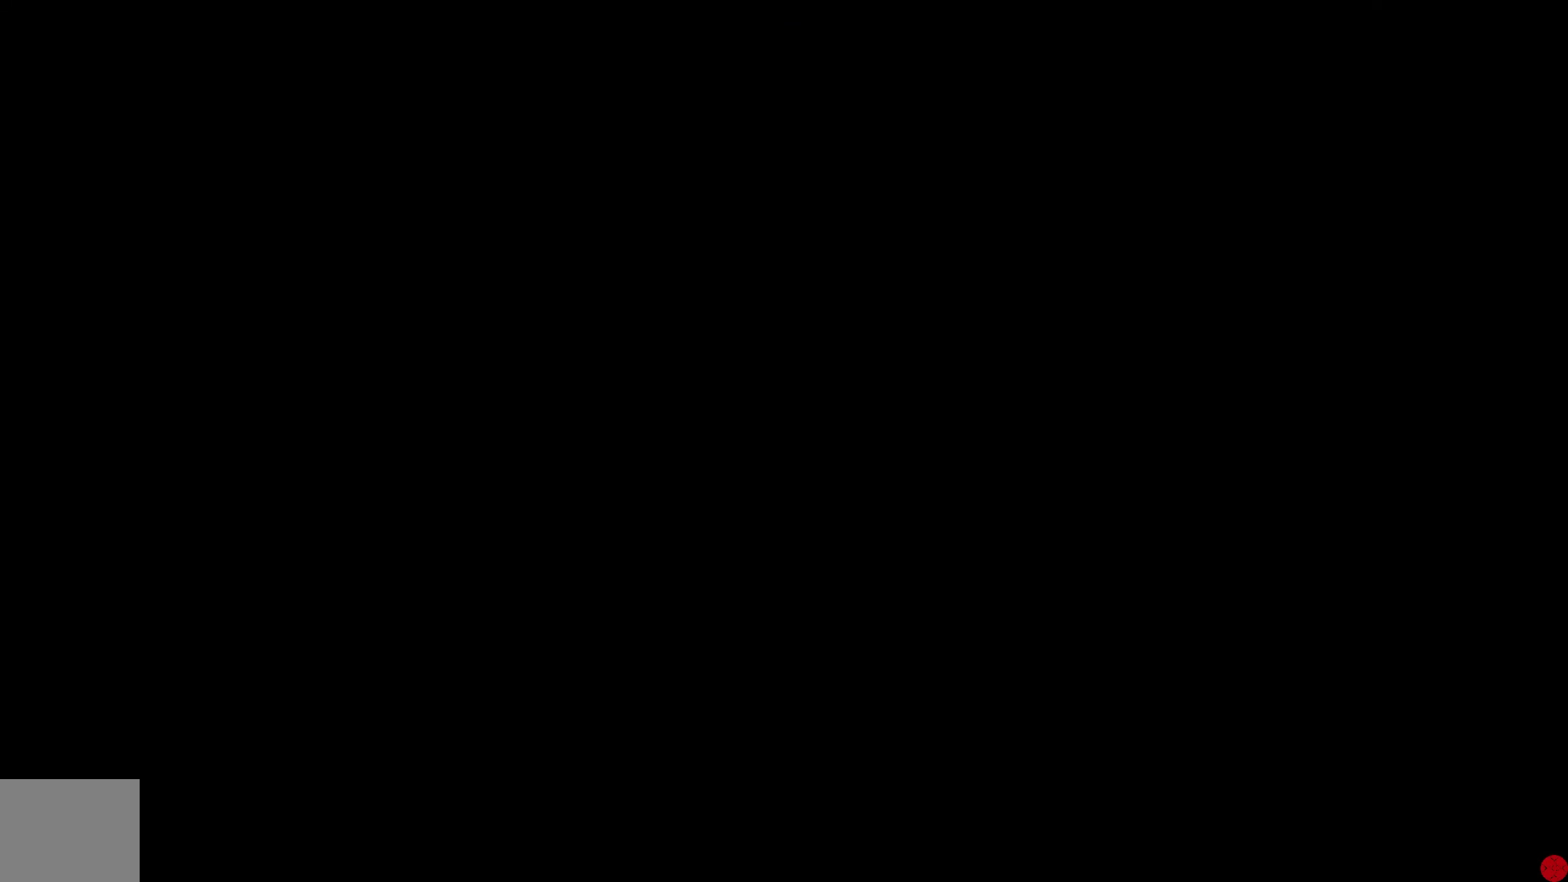
{"buttons": [], "left_stick": "center", "right_stick": "center", "events": []}
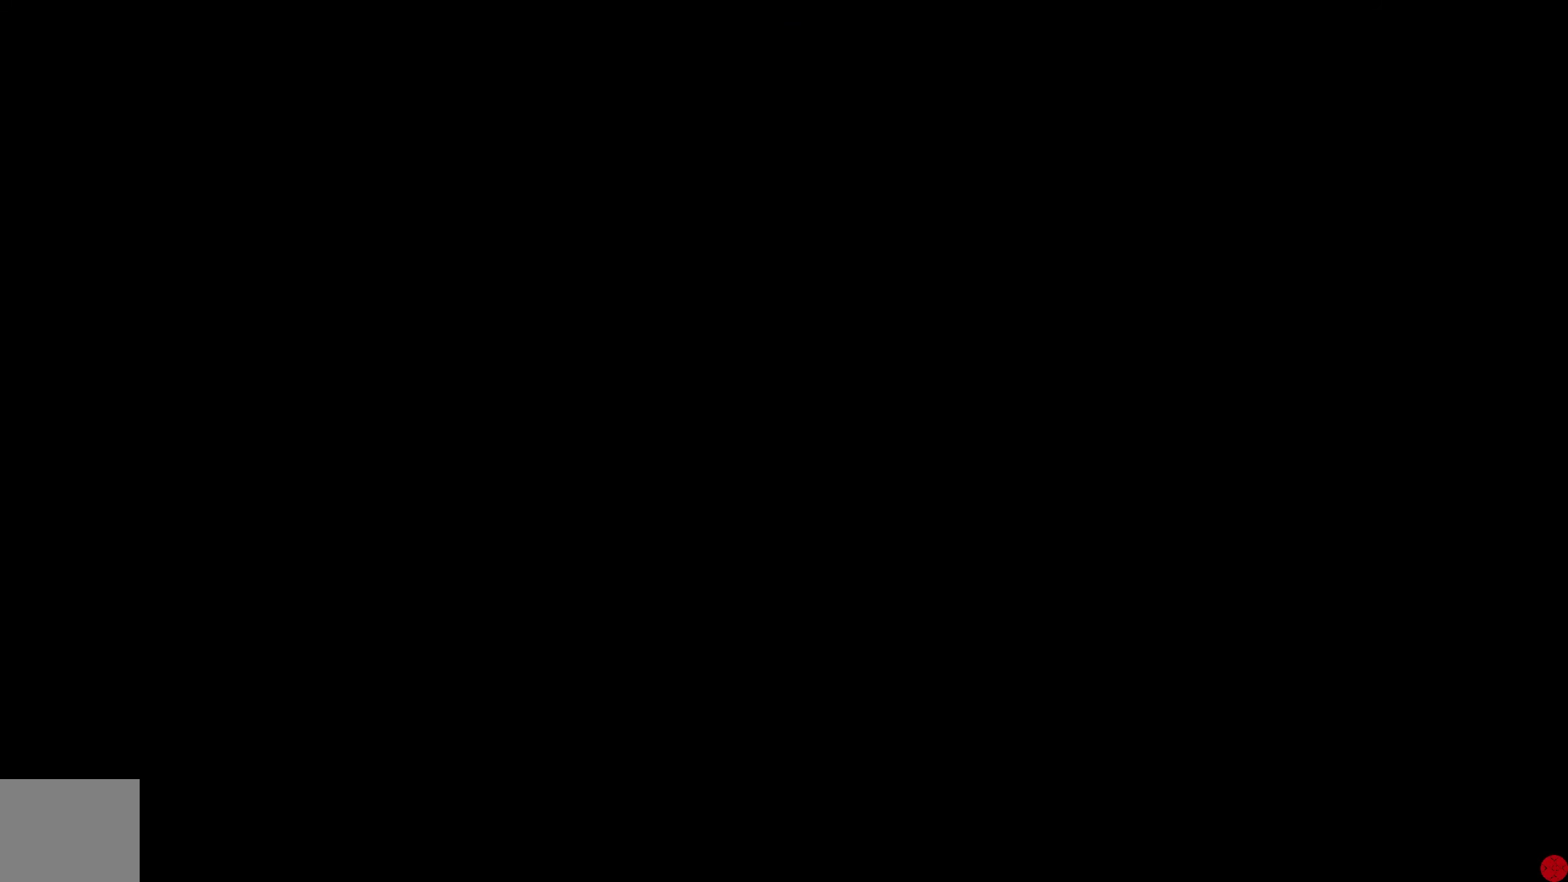
{"buttons": [], "left_stick": "center", "right_stick": "center", "events": []}
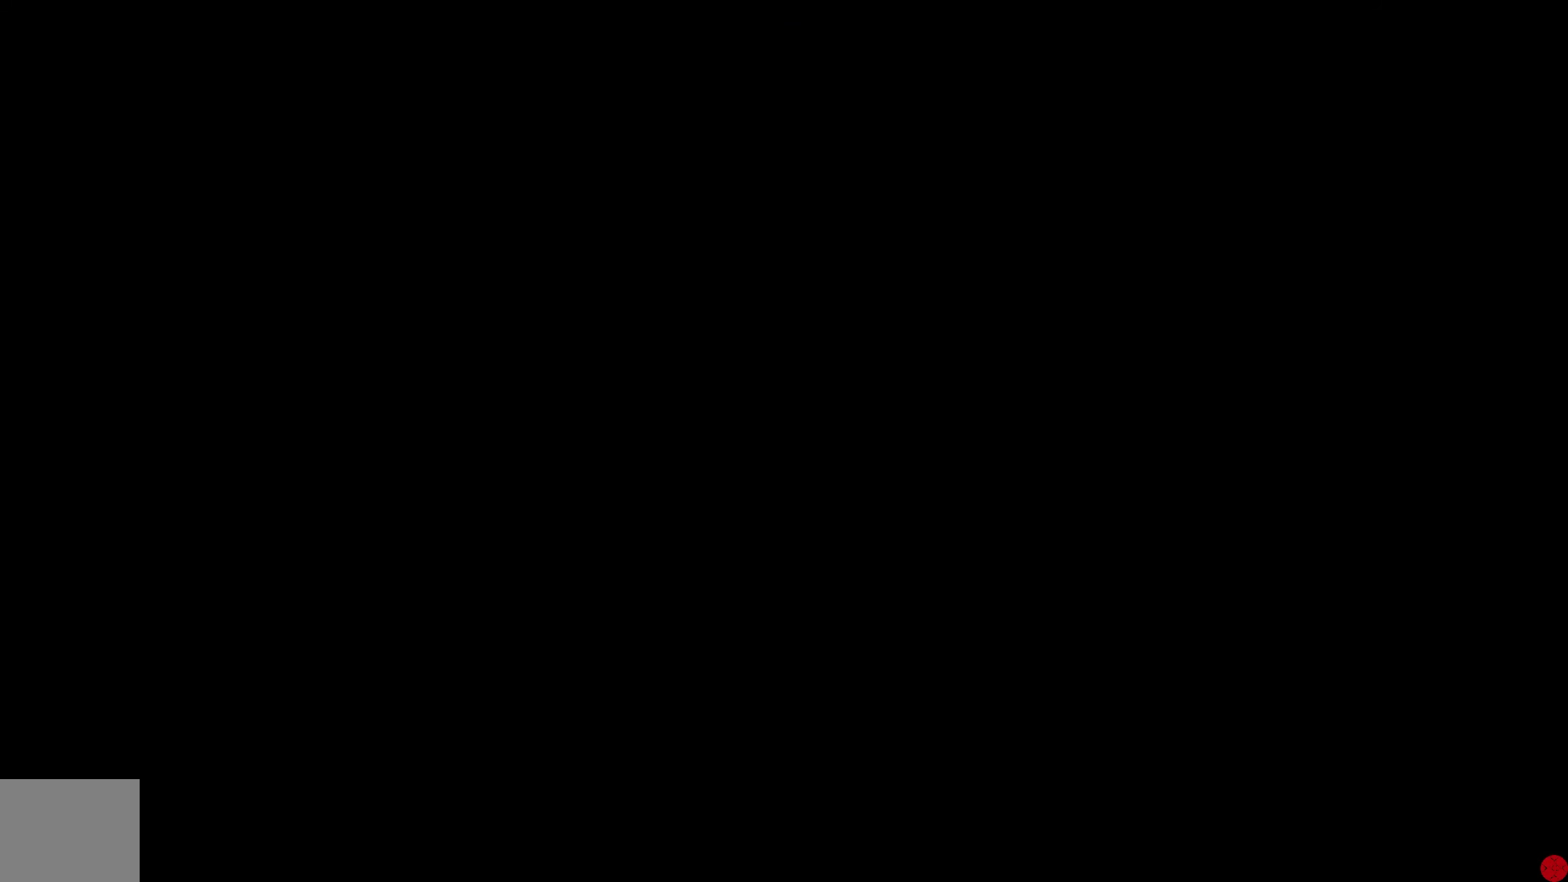
{"buttons": [], "left_stick": "center", "right_stick": "center", "events": []}
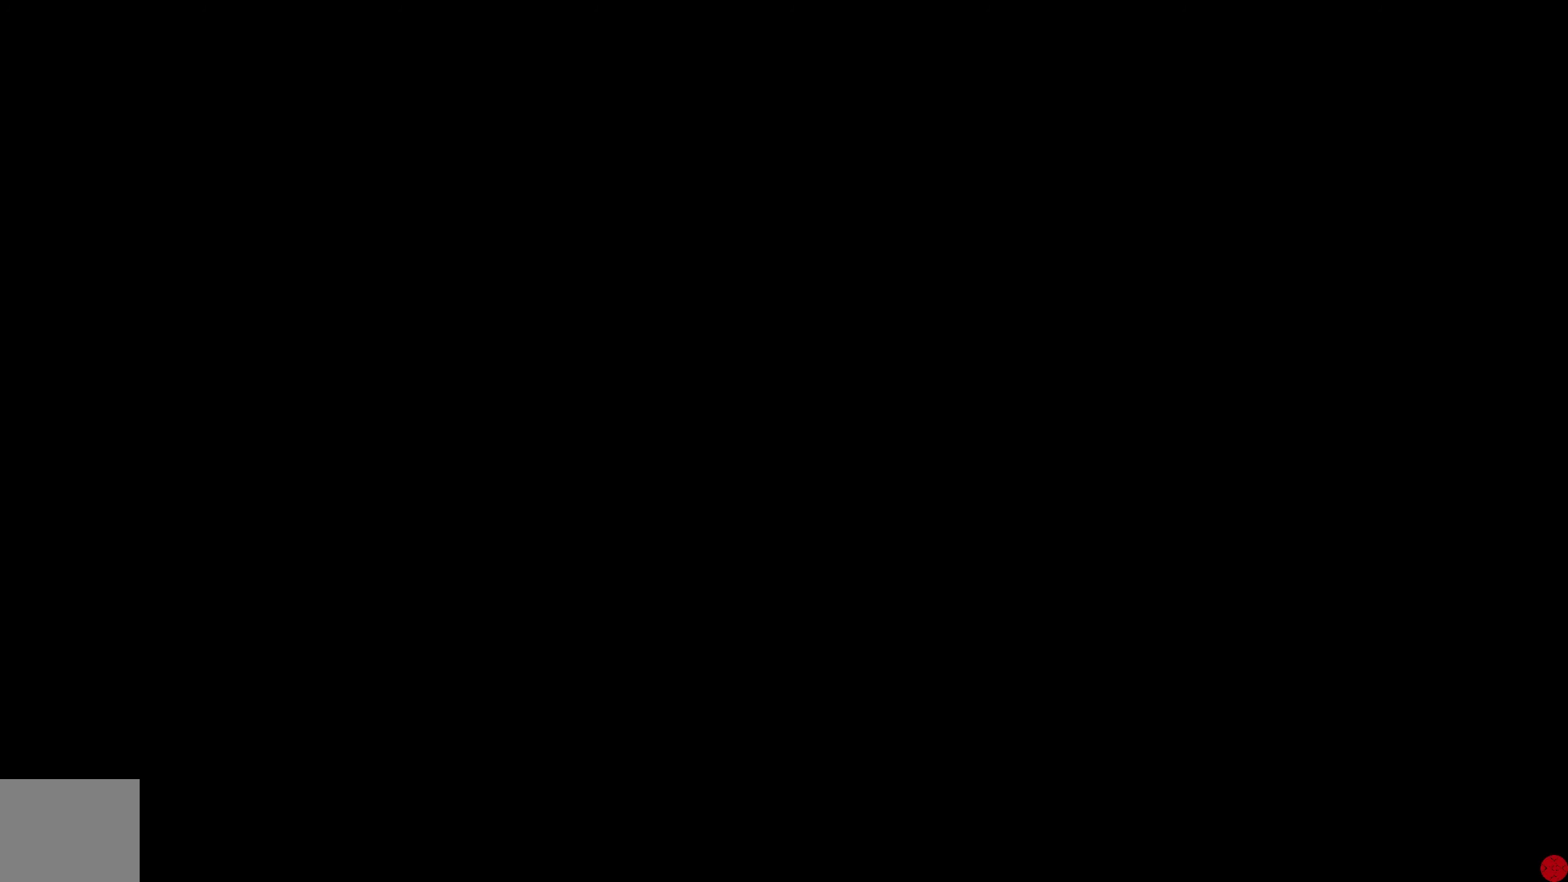
{"buttons": [], "left_stick": "center", "right_stick": "center", "events": []}
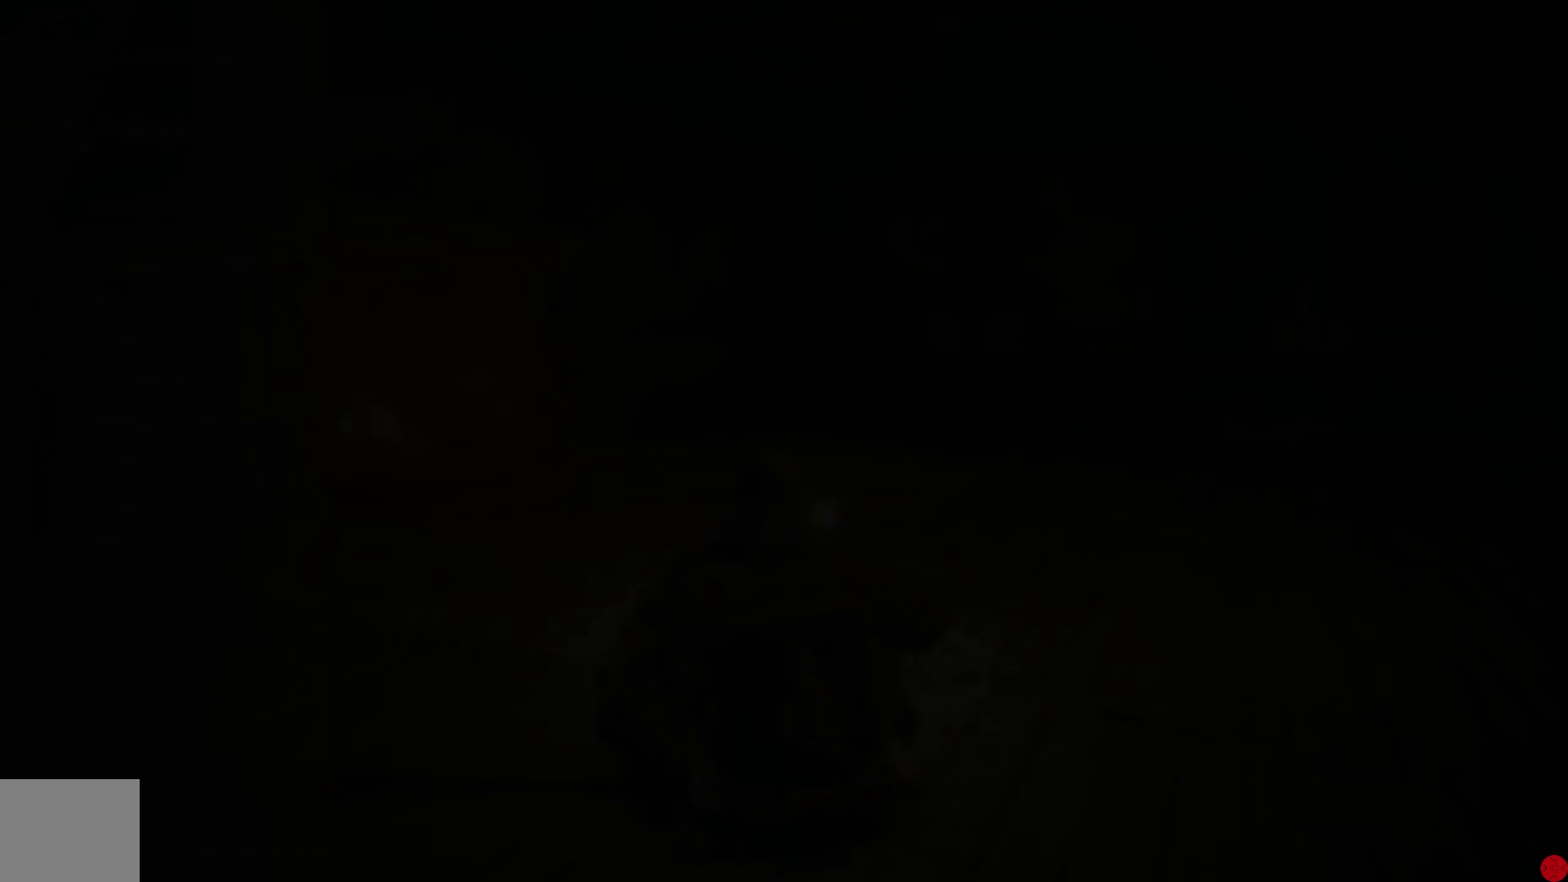
{"buttons": [], "left_stick": "center", "right_stick": "center", "events": []}
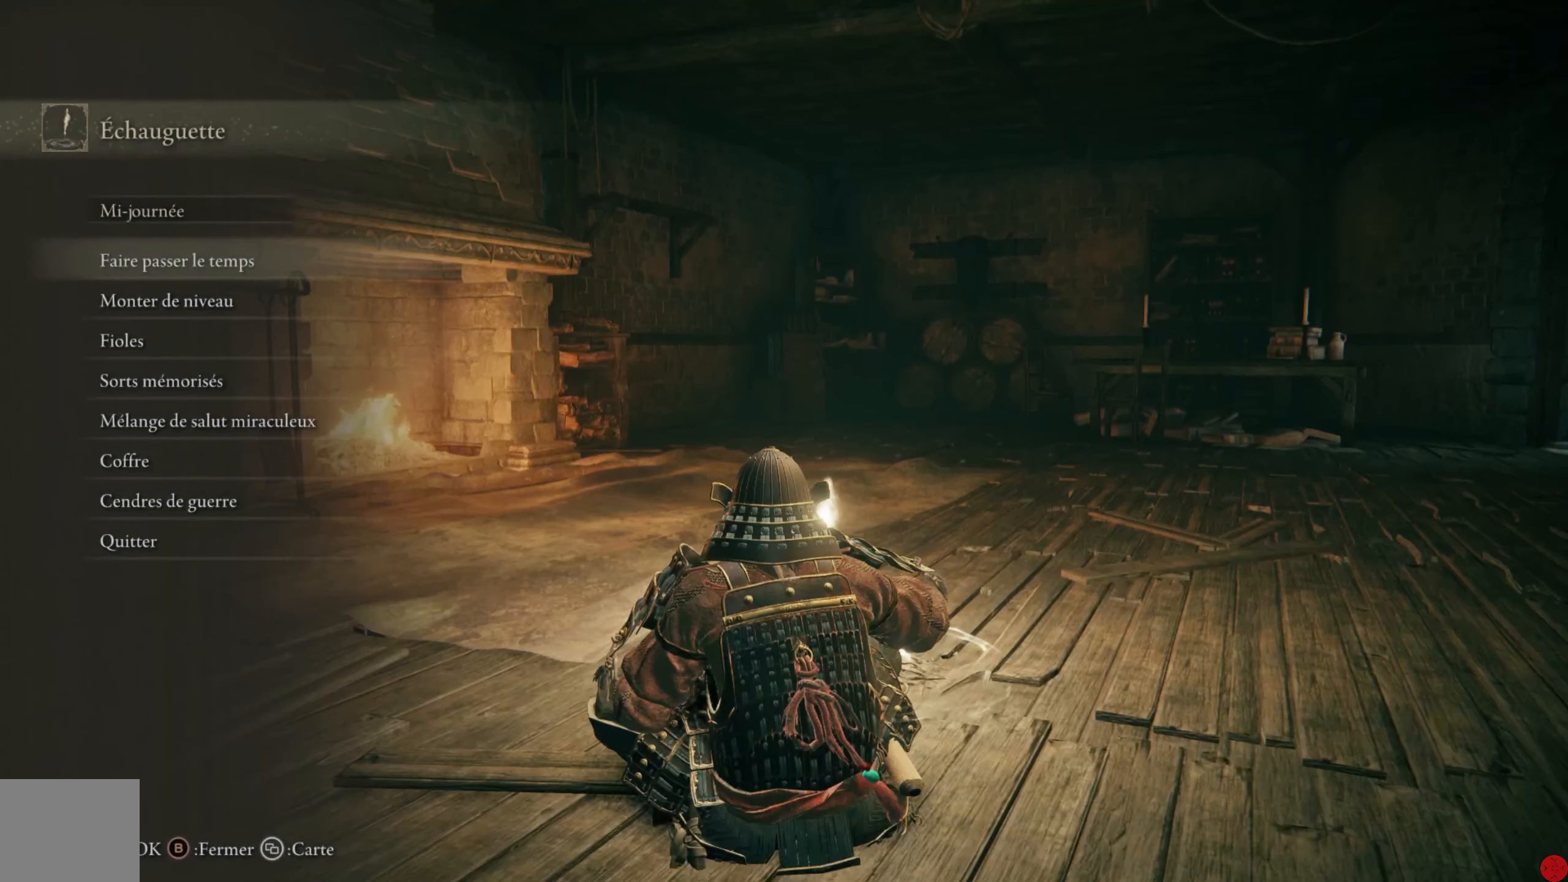
{"buttons": [], "left_stick": "center", "right_stick": "right", "events": [[100, "right_stick", "down-left"], [160, "right_stick", "left"], [280, "right_stick", "up"], [440, "right_stick", "right"]]}
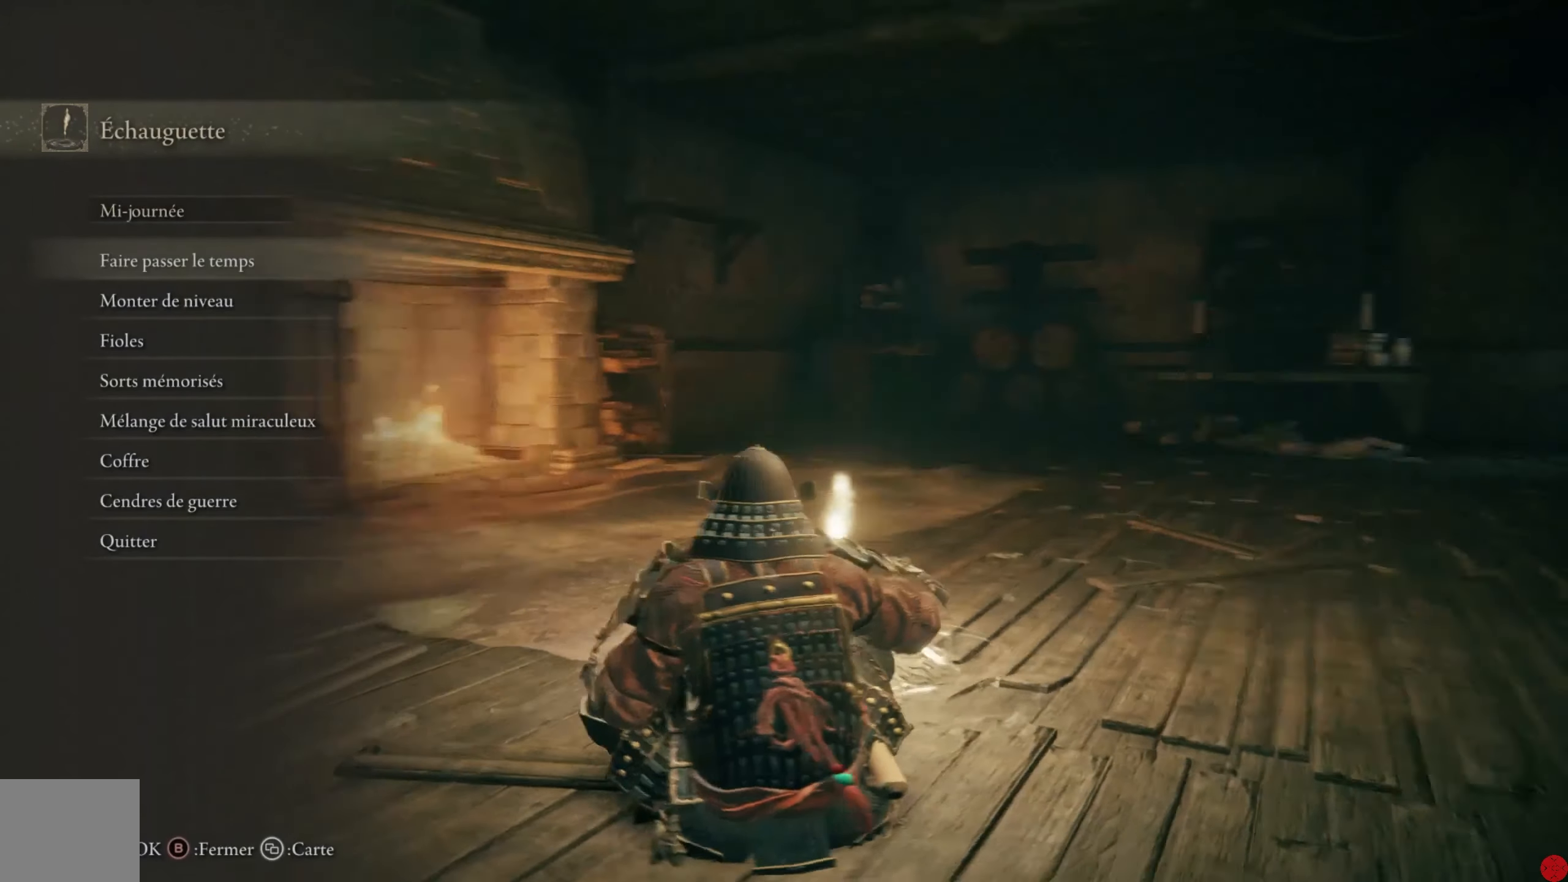
{"buttons": [], "left_stick": "center", "right_stick": "center", "events": [[20, "right_stick", "down"], [100, "right_stick", "center"]]}
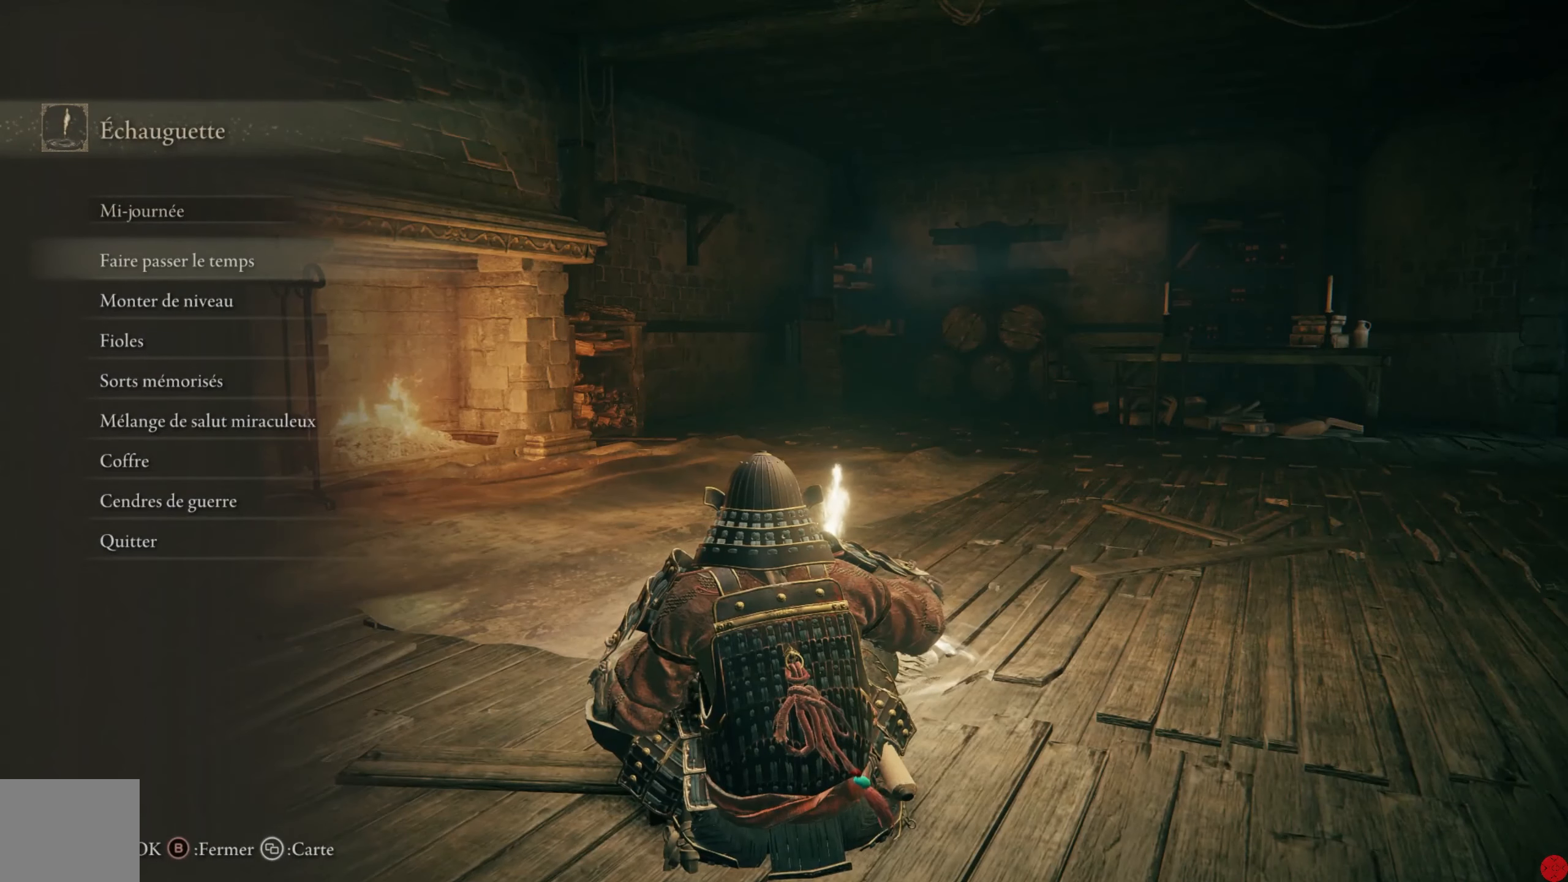
{"buttons": [], "left_stick": "center", "right_stick": "center", "events": []}
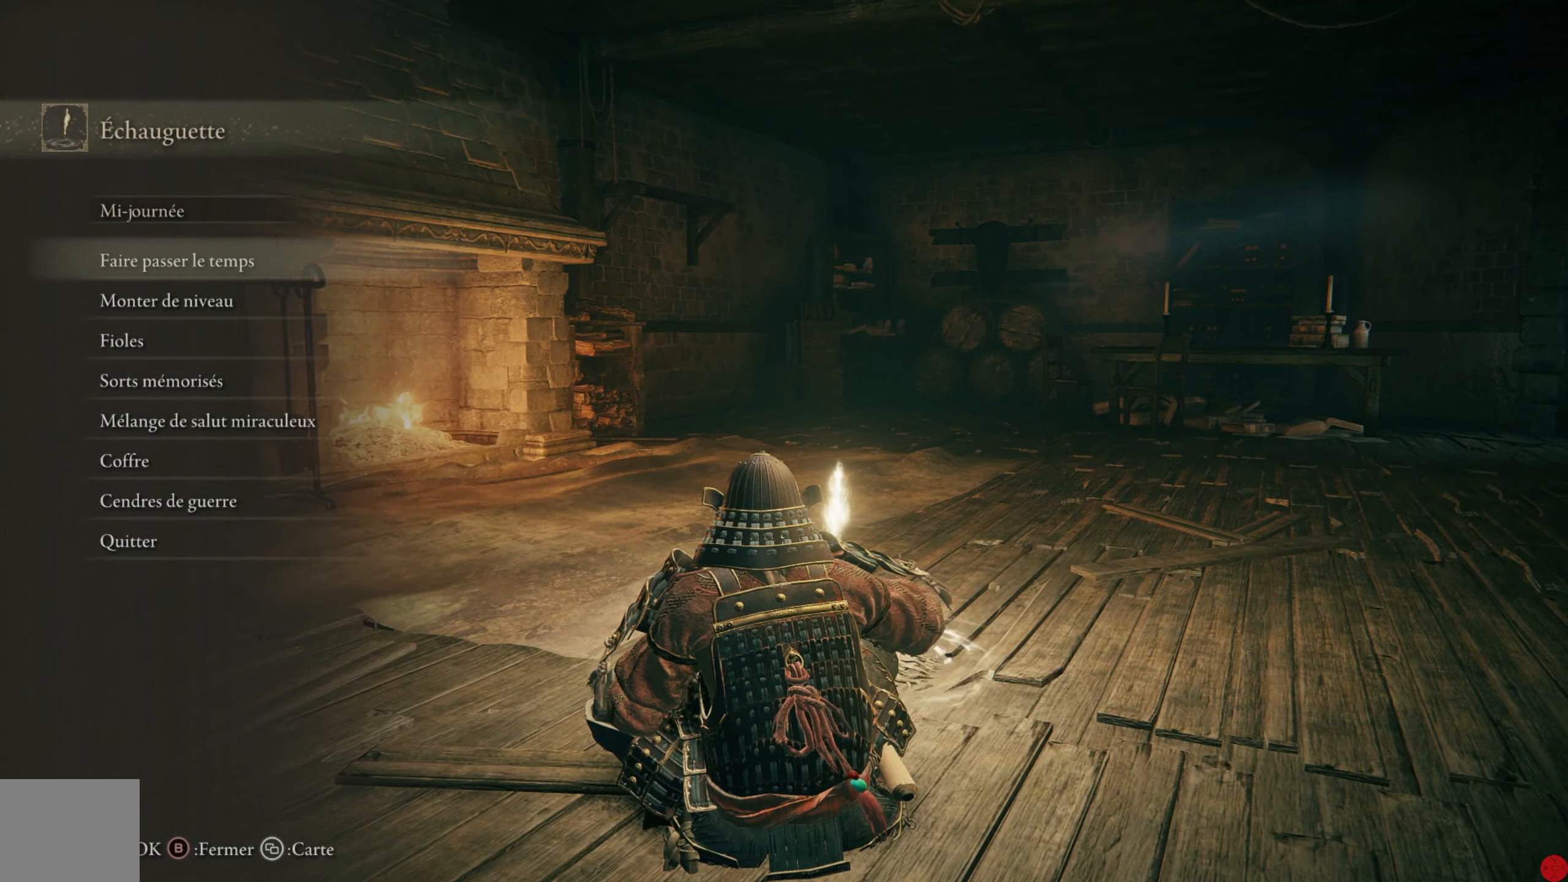
{"buttons": [], "left_stick": "center", "right_stick": "center", "events": []}
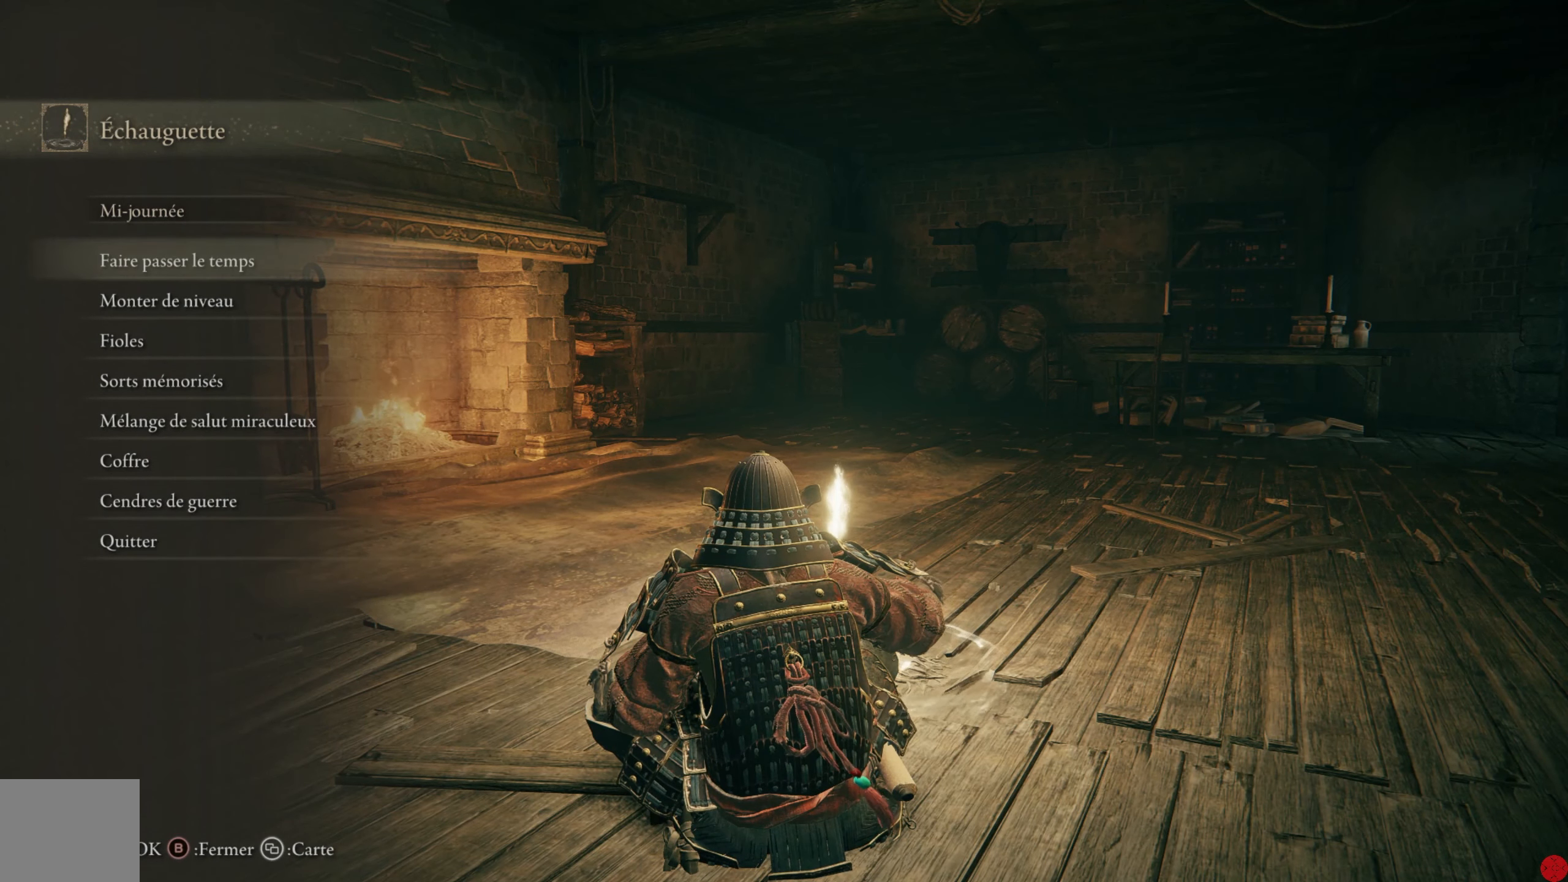
{"buttons": [], "left_stick": "center", "right_stick": "center", "events": []}
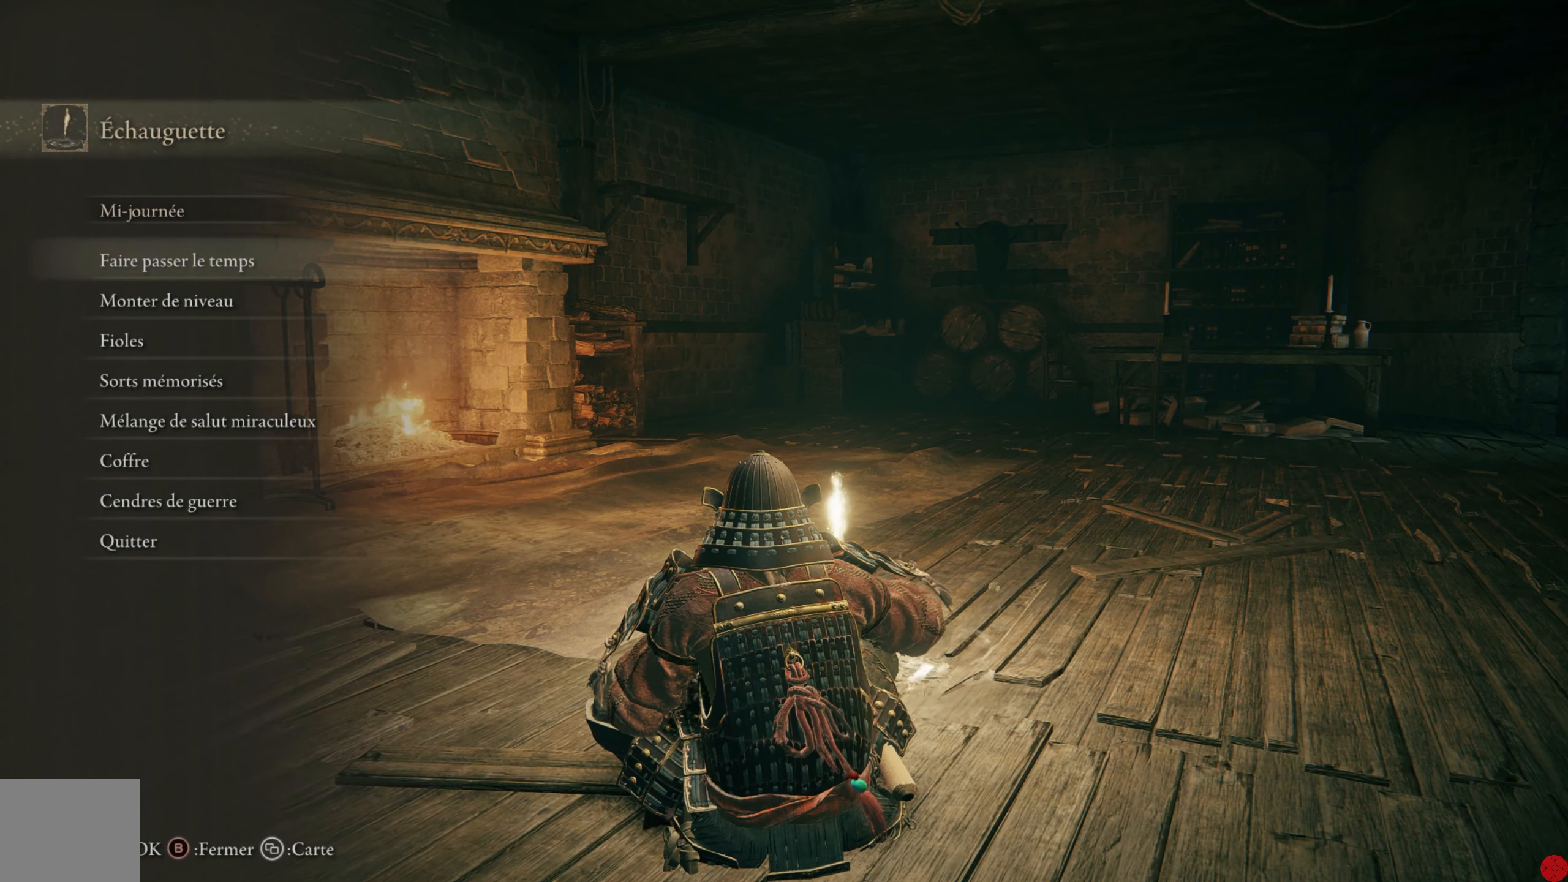
{"buttons": [], "left_stick": "center", "right_stick": "center", "events": []}
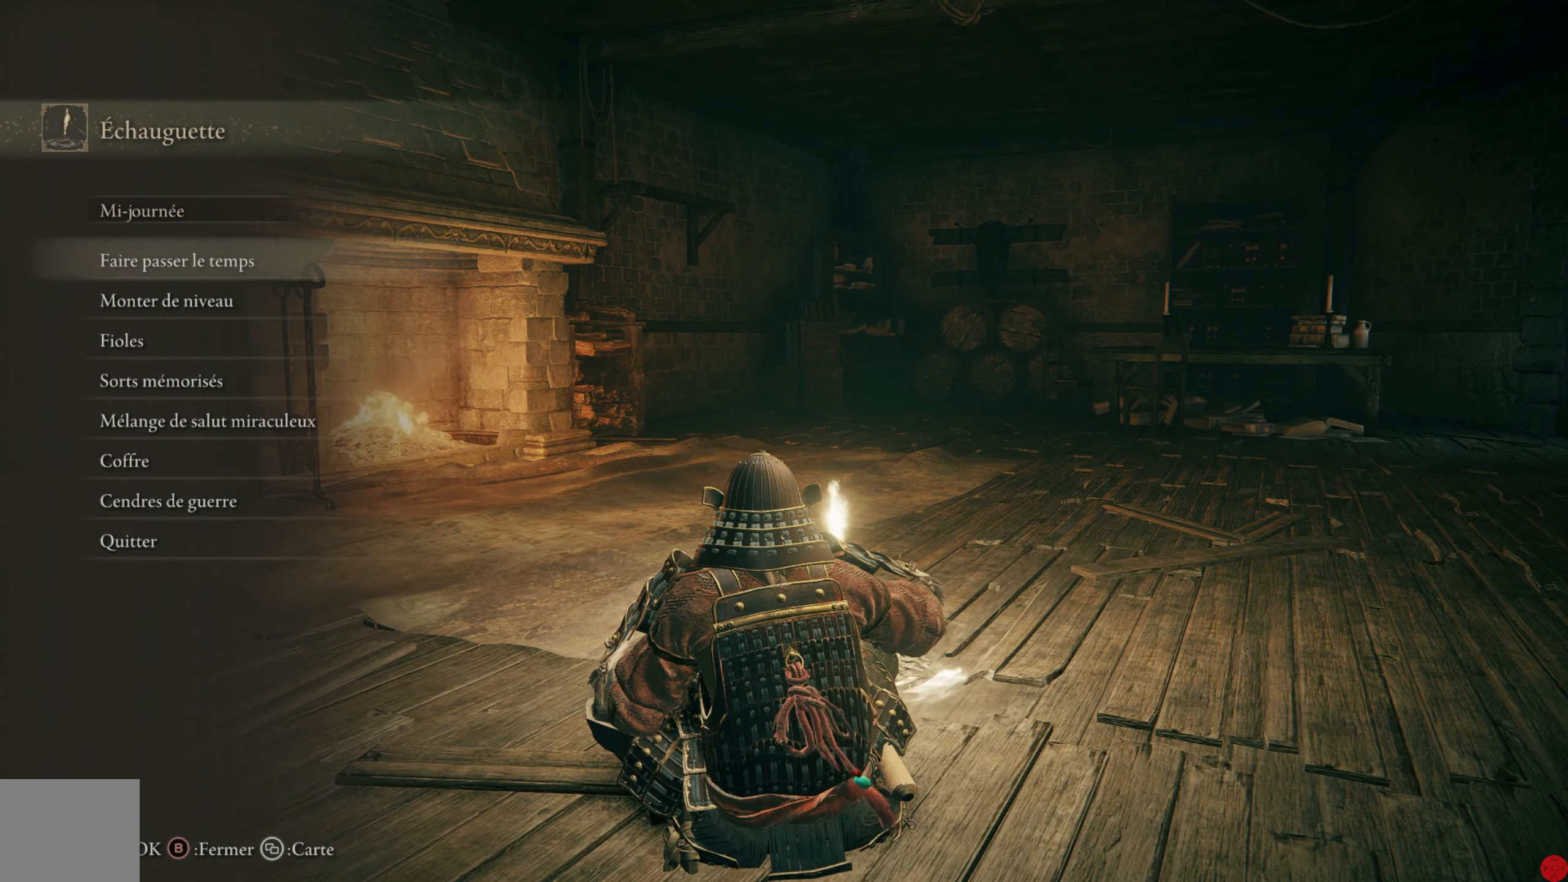
{"buttons": [], "left_stick": "center", "right_stick": "center", "events": []}
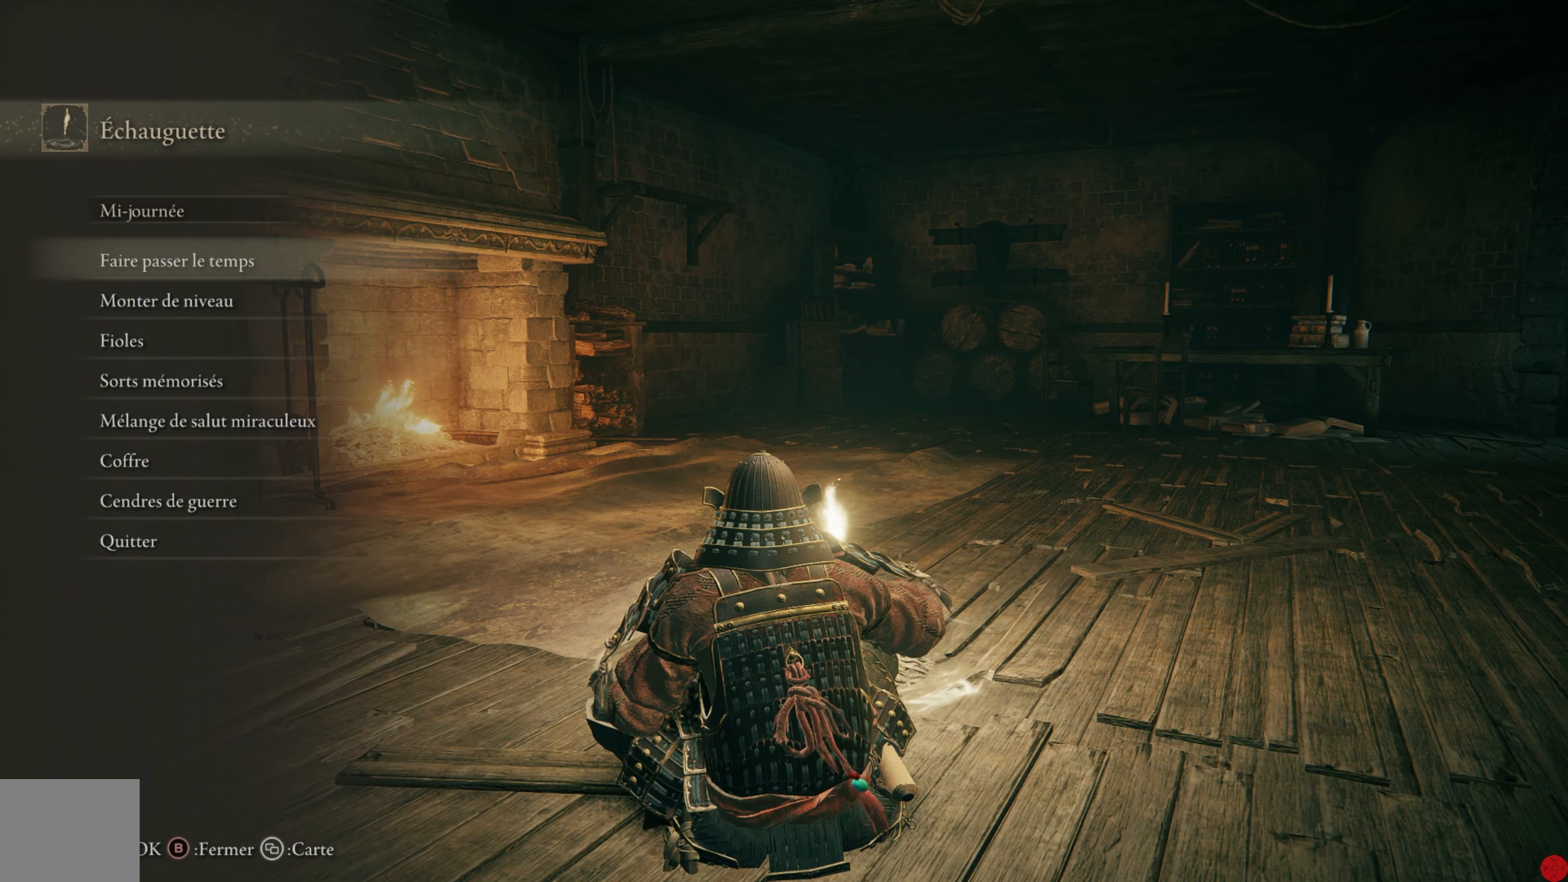
{"buttons": [], "left_stick": "center", "right_stick": "center", "events": []}
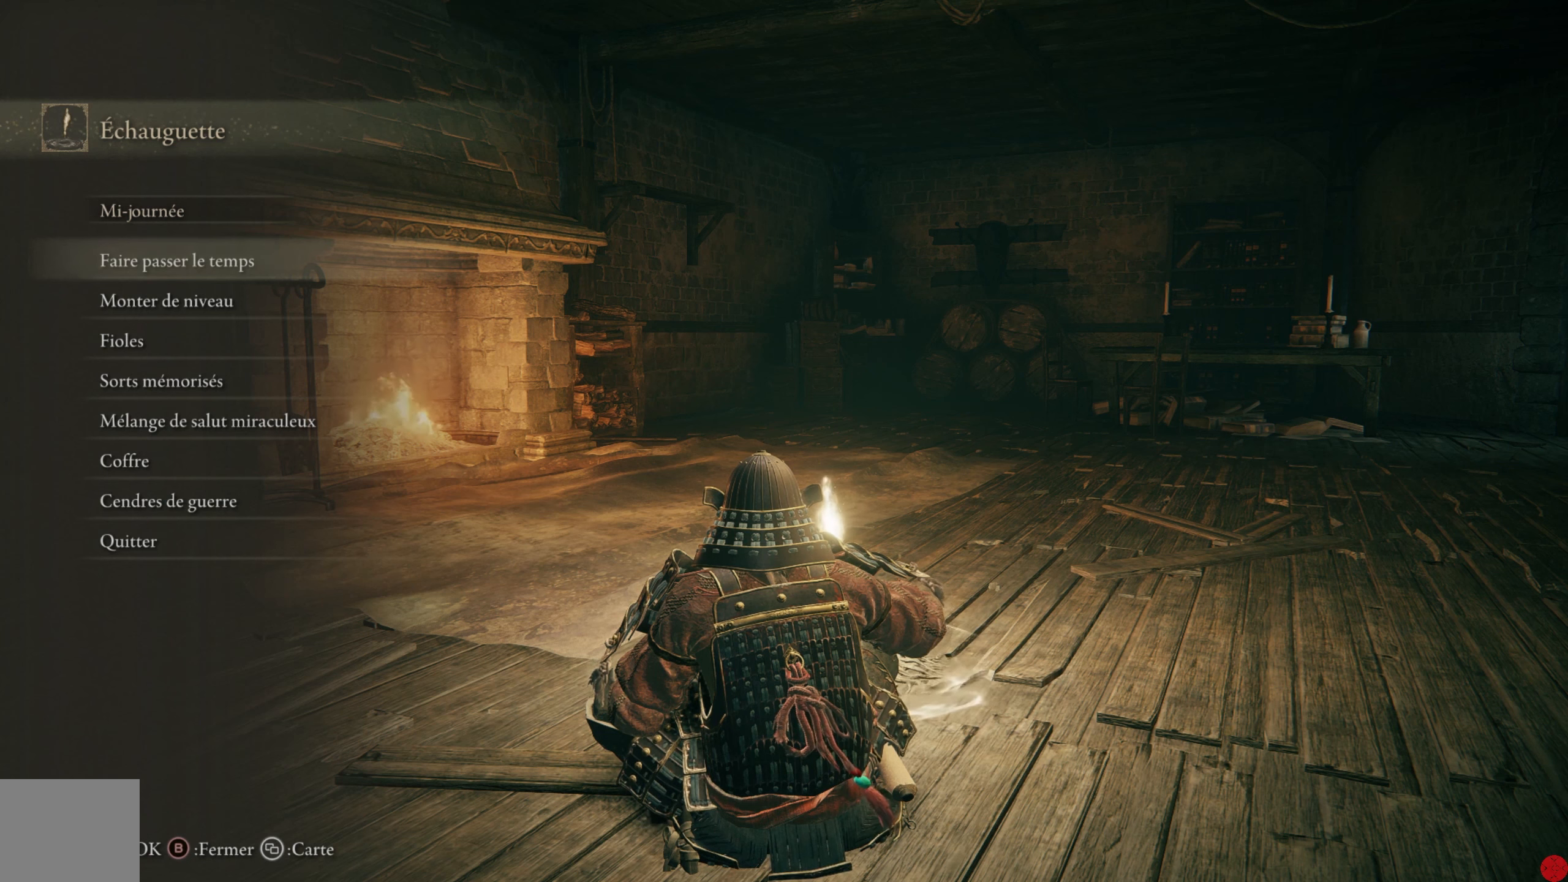
{"buttons": [], "left_stick": "center", "right_stick": "center", "events": []}
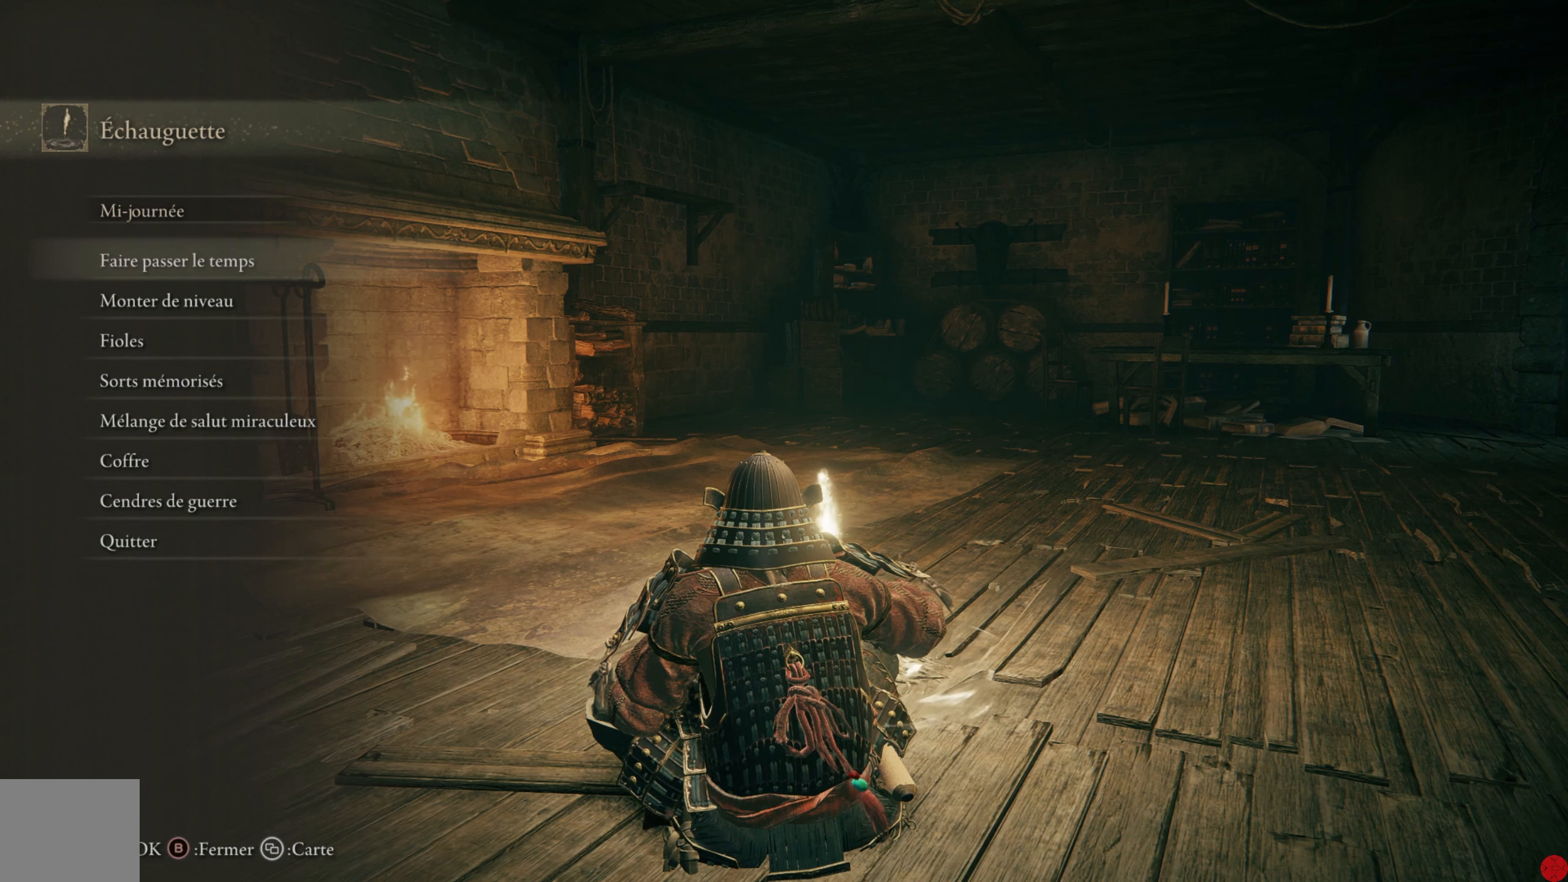
{"buttons": [], "left_stick": "center", "right_stick": "center", "events": []}
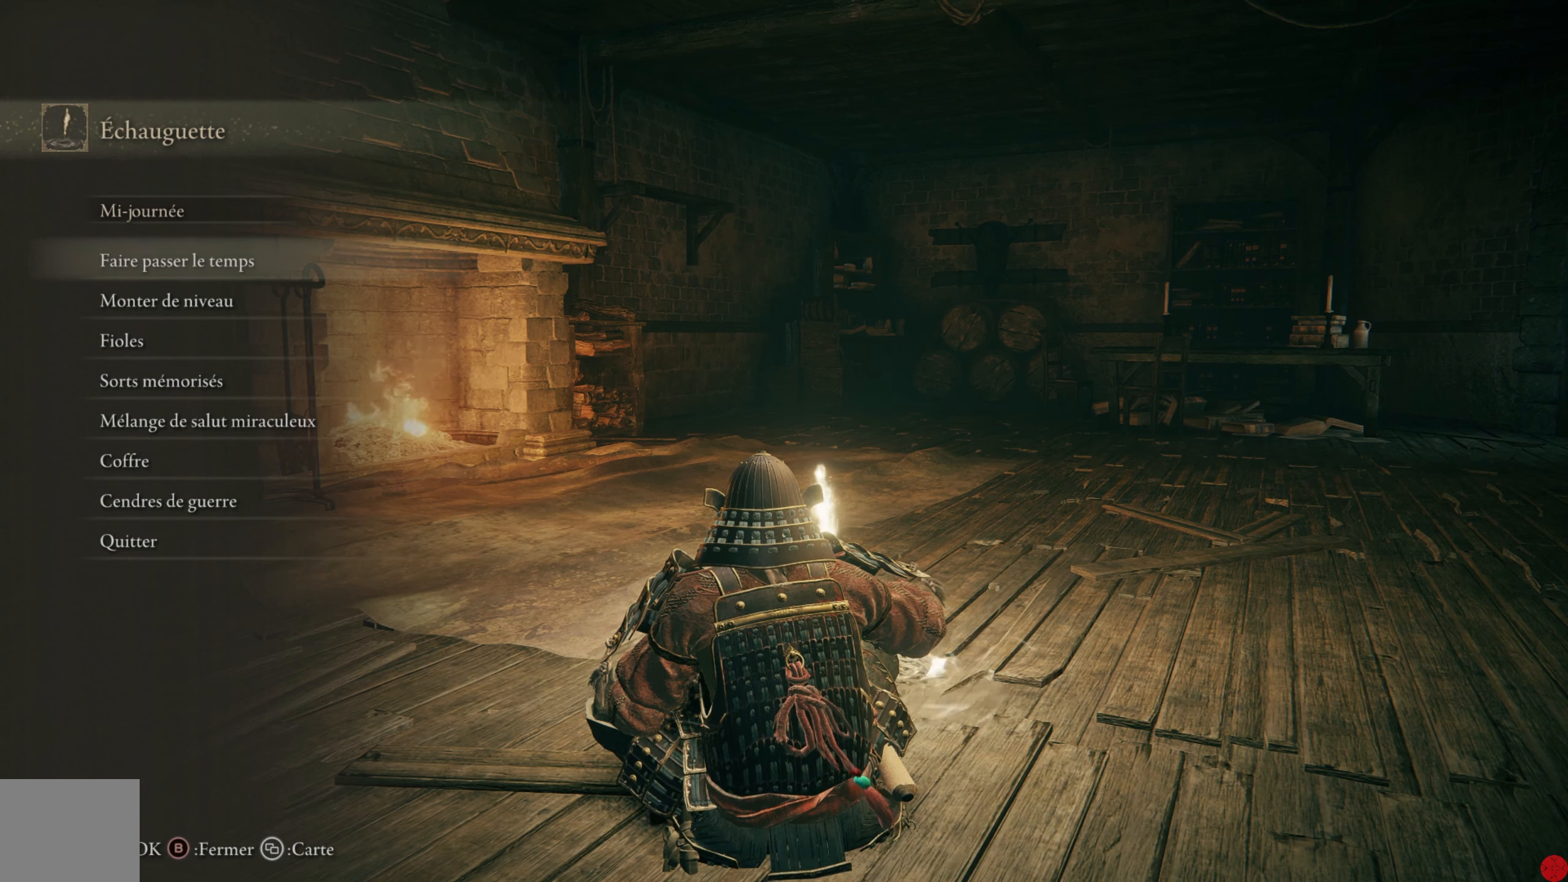
{"buttons": [], "left_stick": "center", "right_stick": "center", "events": []}
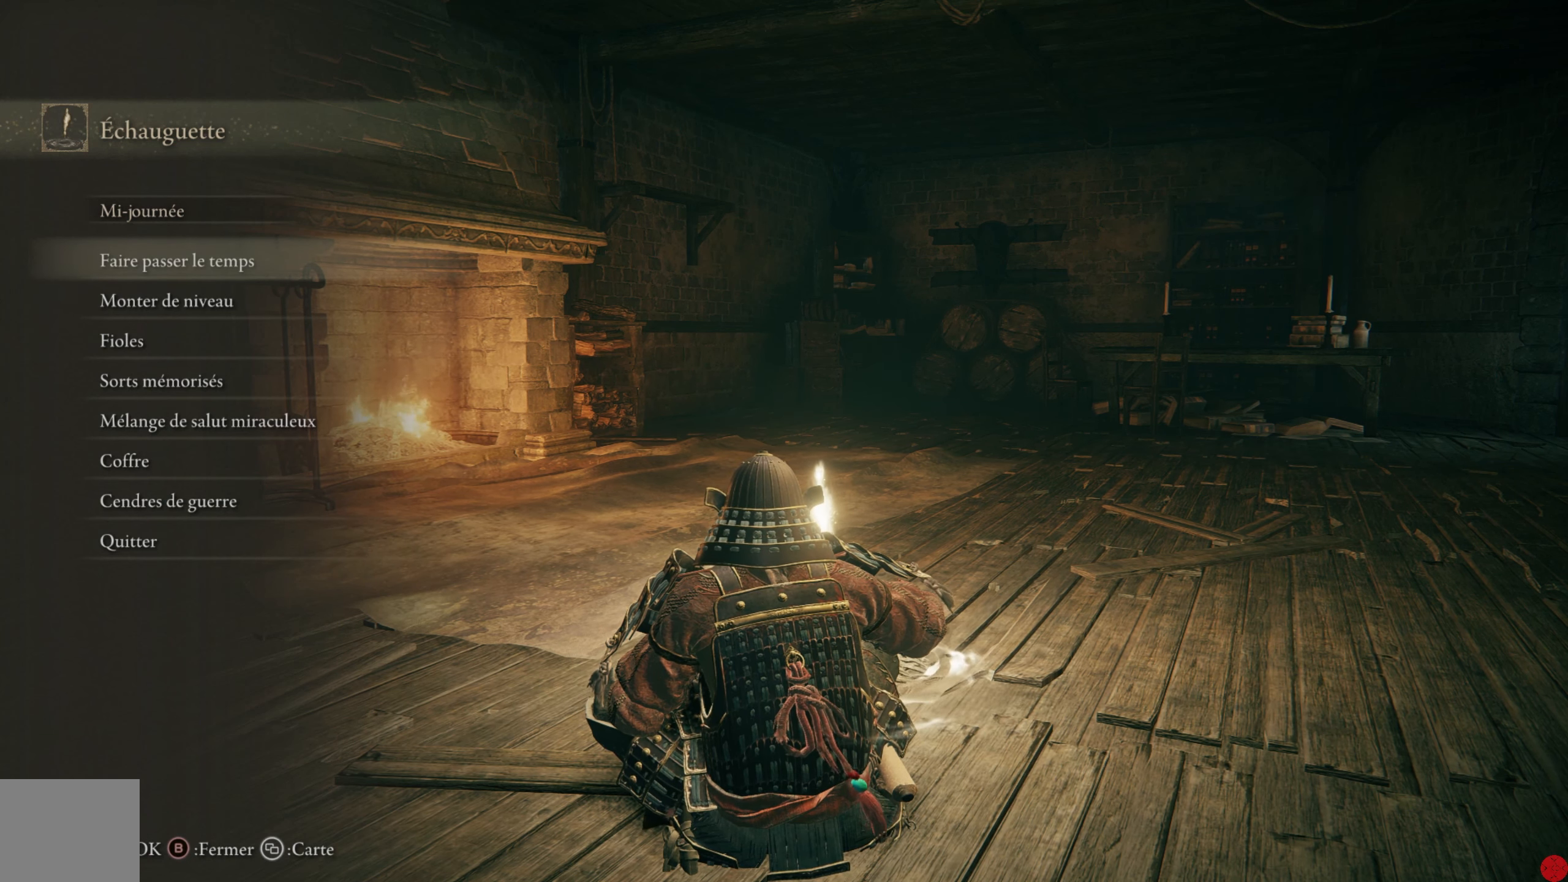
{"buttons": [], "left_stick": "center", "right_stick": "down-right", "events": [[480, "right_stick", "down-right"]]}
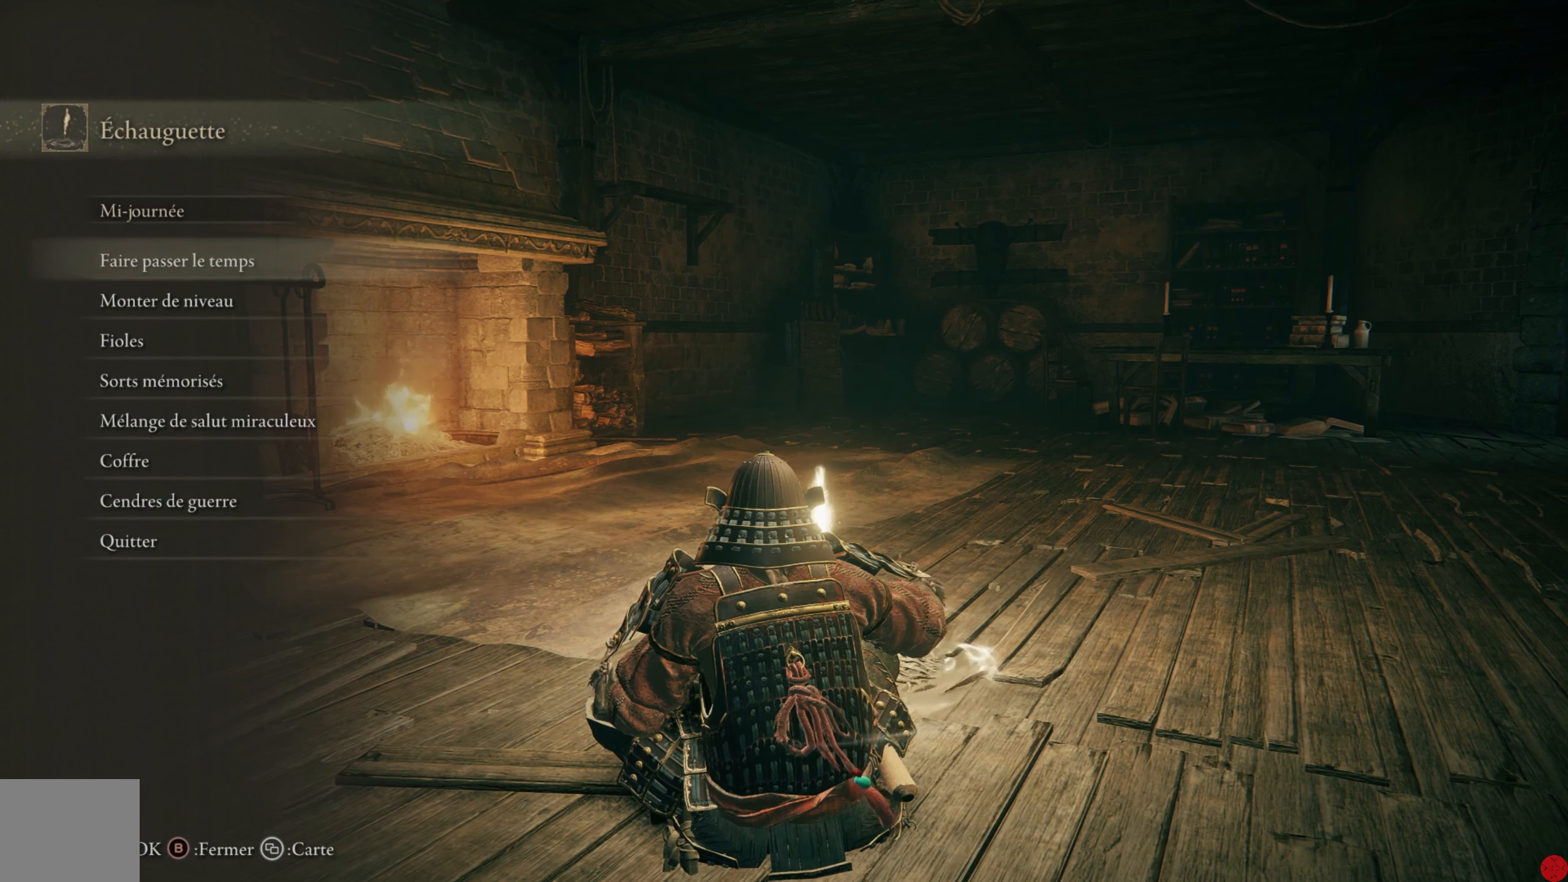
{"buttons": [], "left_stick": "center", "right_stick": "center", "events": [[200, "right_stick", "center"]]}
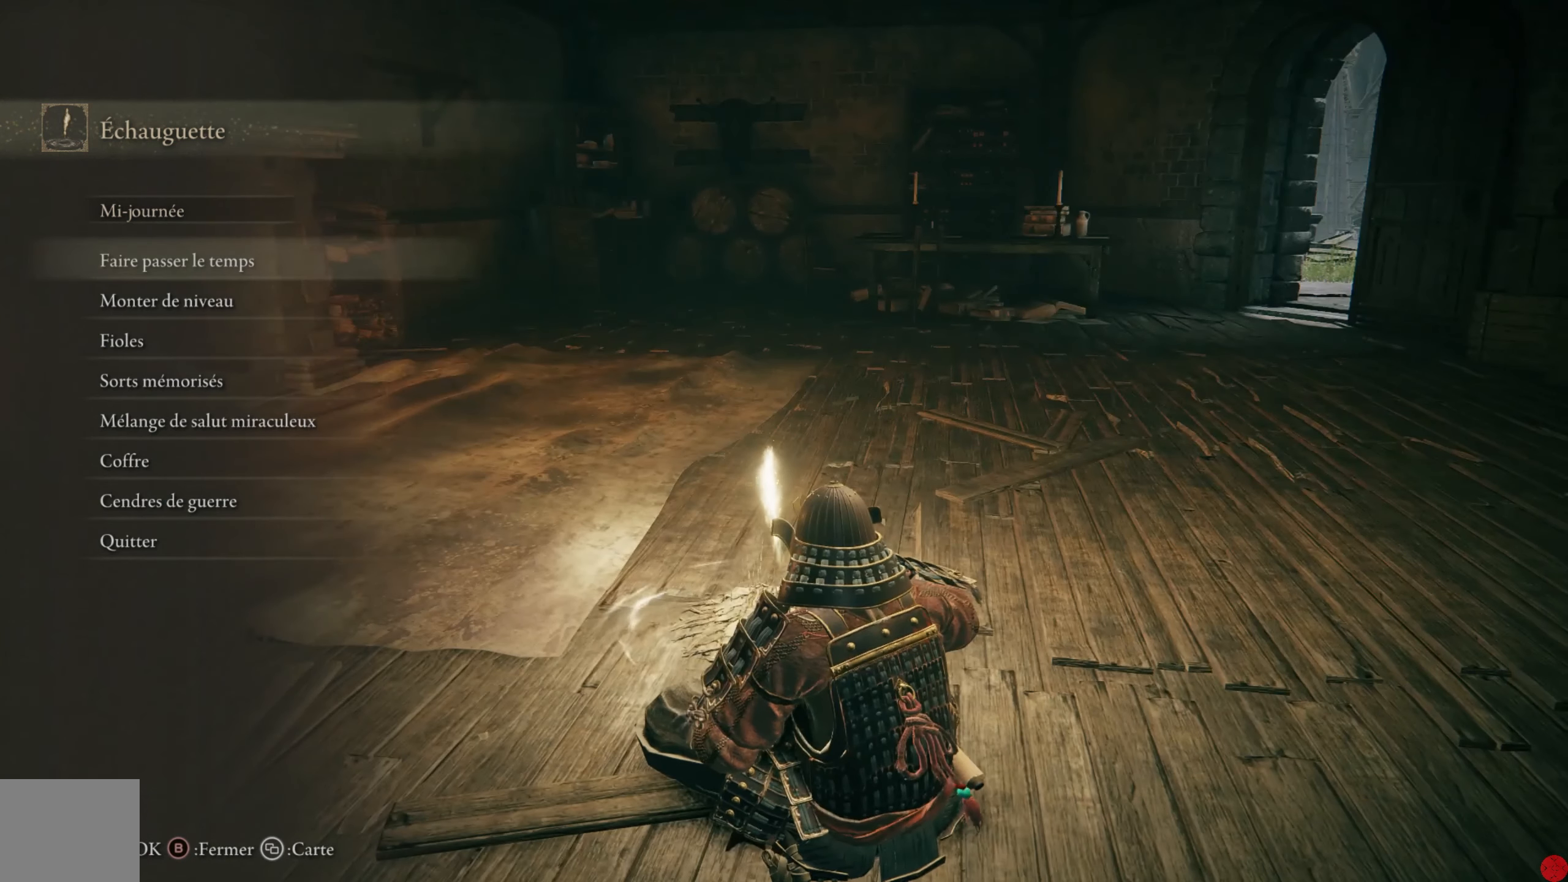
{"buttons": [], "left_stick": "center", "right_stick": "center", "events": []}
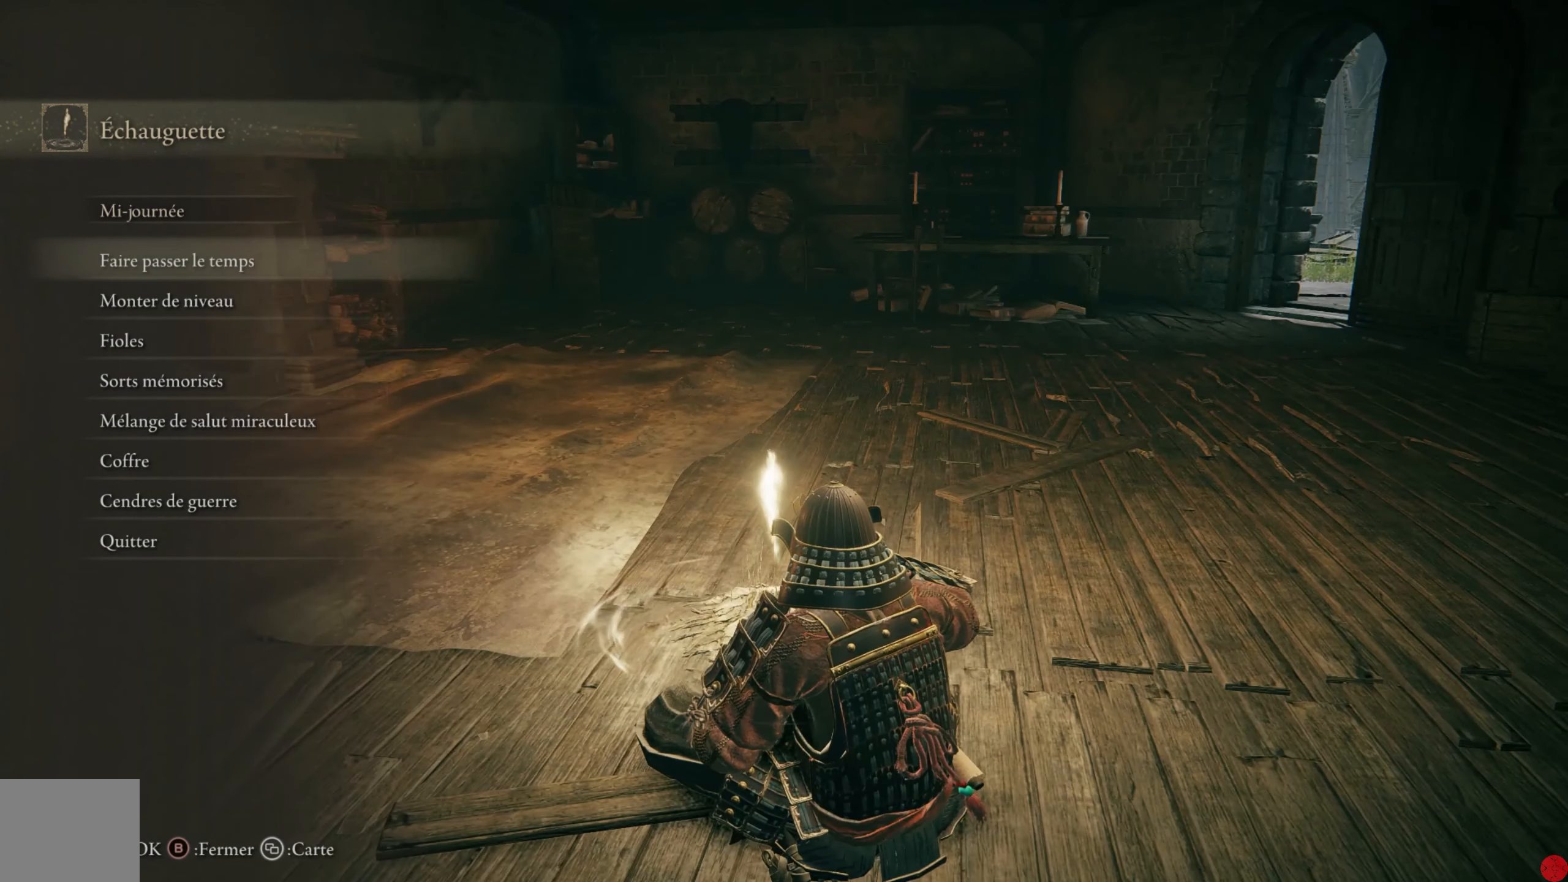
{"buttons": [], "left_stick": "center", "right_stick": "center", "events": []}
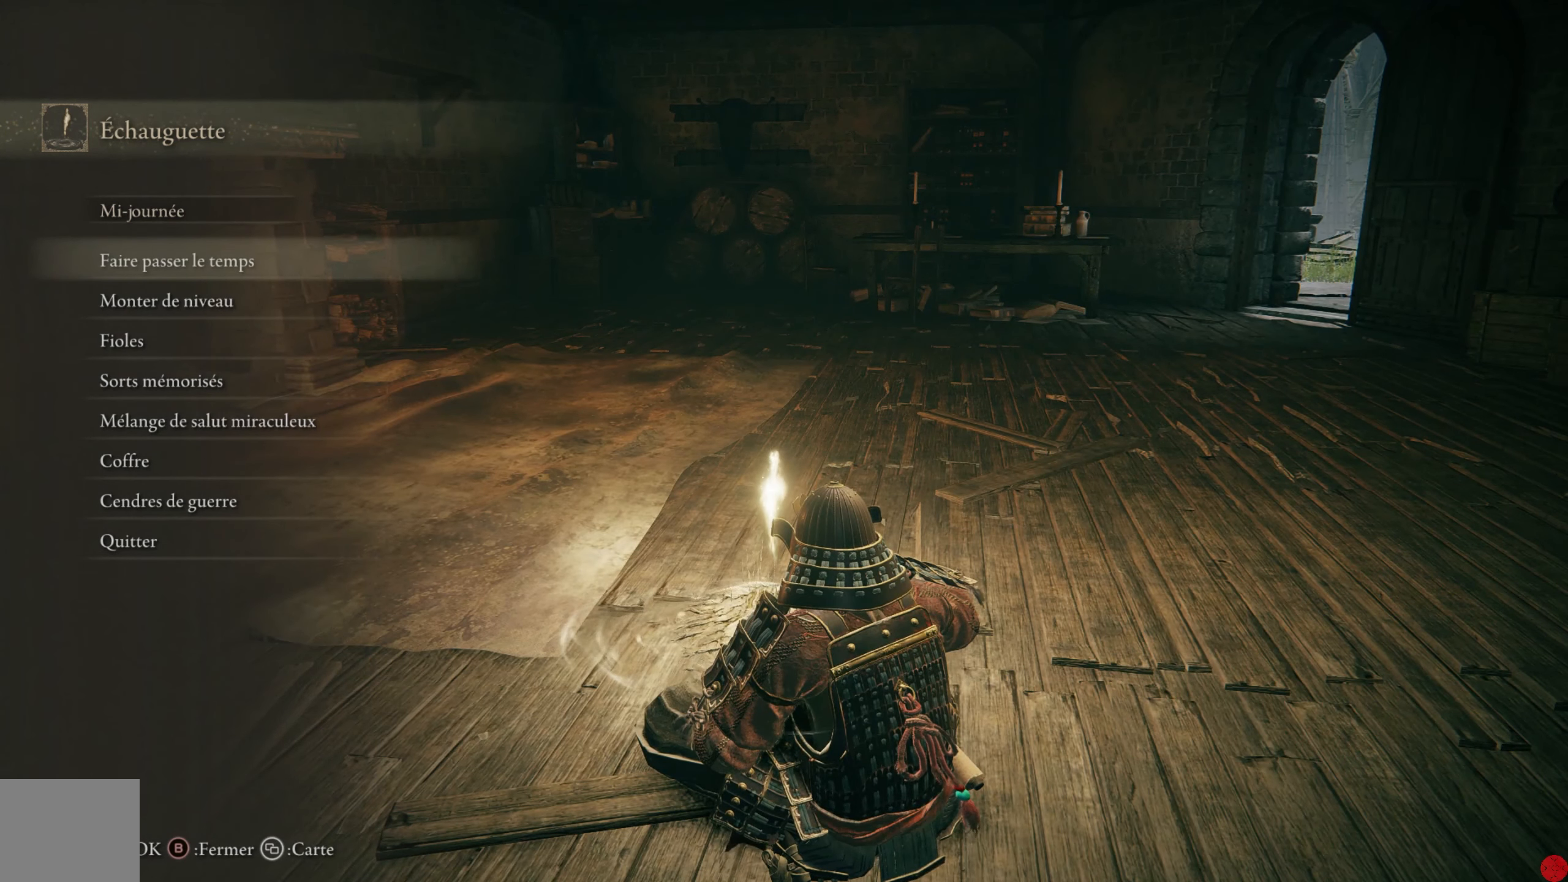
{"buttons": [], "left_stick": "center", "right_stick": "center", "events": []}